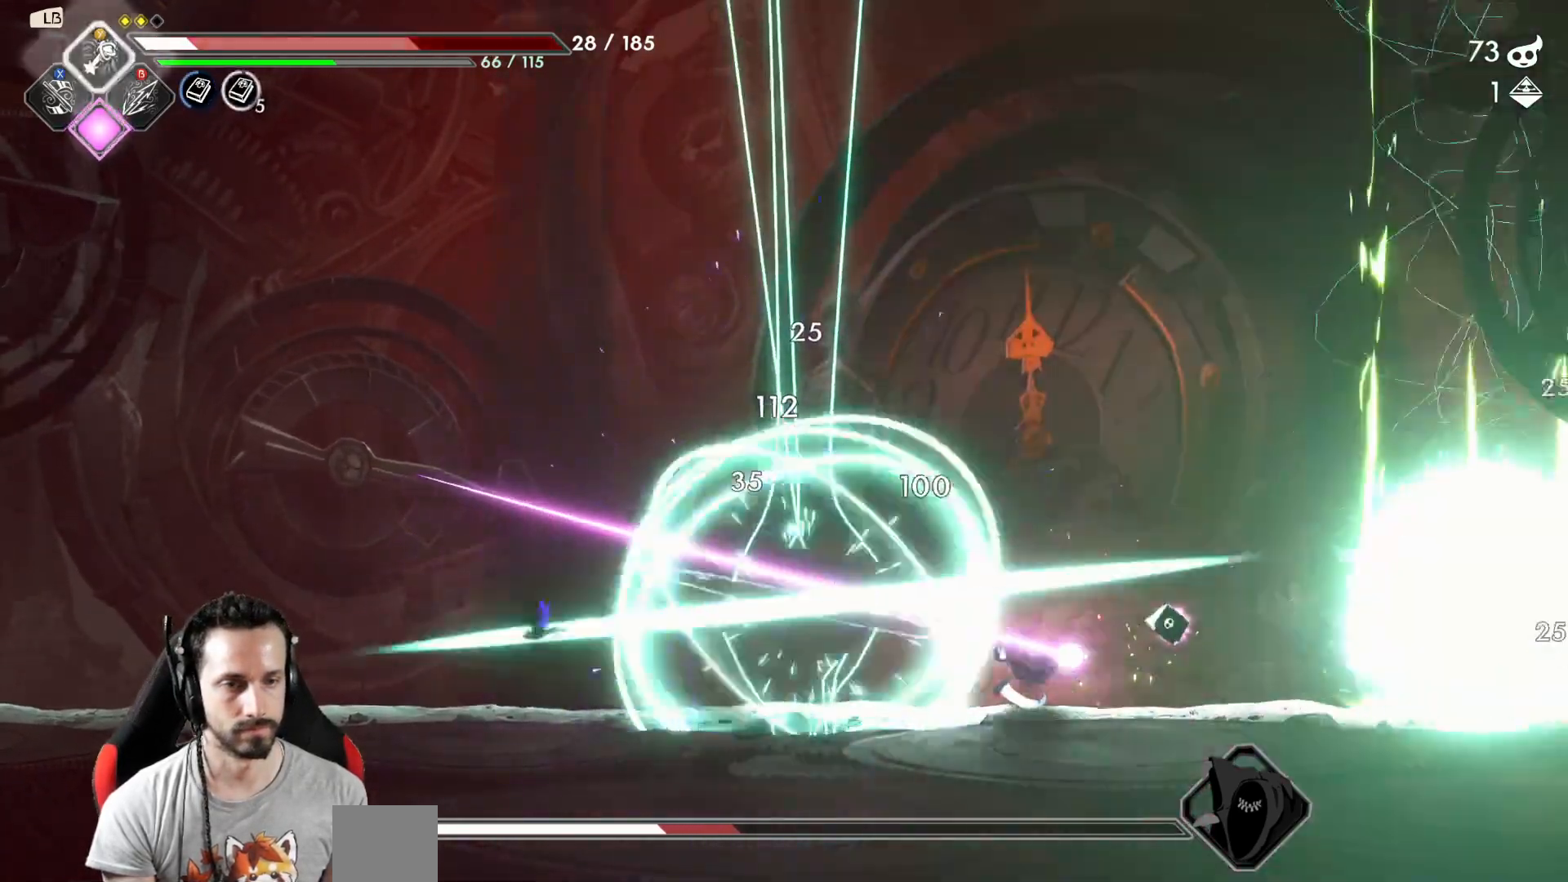
Gameplay with a controller (Xbox layout); each line is a JSON object with the inputs held at the frame after it (dt_ms = milliseconds from this image to that frame). "events" lists button and stick changes between this image and that frame as [ms after this image, input, new state], when the widget could be followed in between.
{"dt_ms": 500, "buttons": ["A"], "left_stick": "left", "right_stick": "center", "events": [[50, "R2", "down"], [200, "R2", "up"], [500, "A", "down"]]}
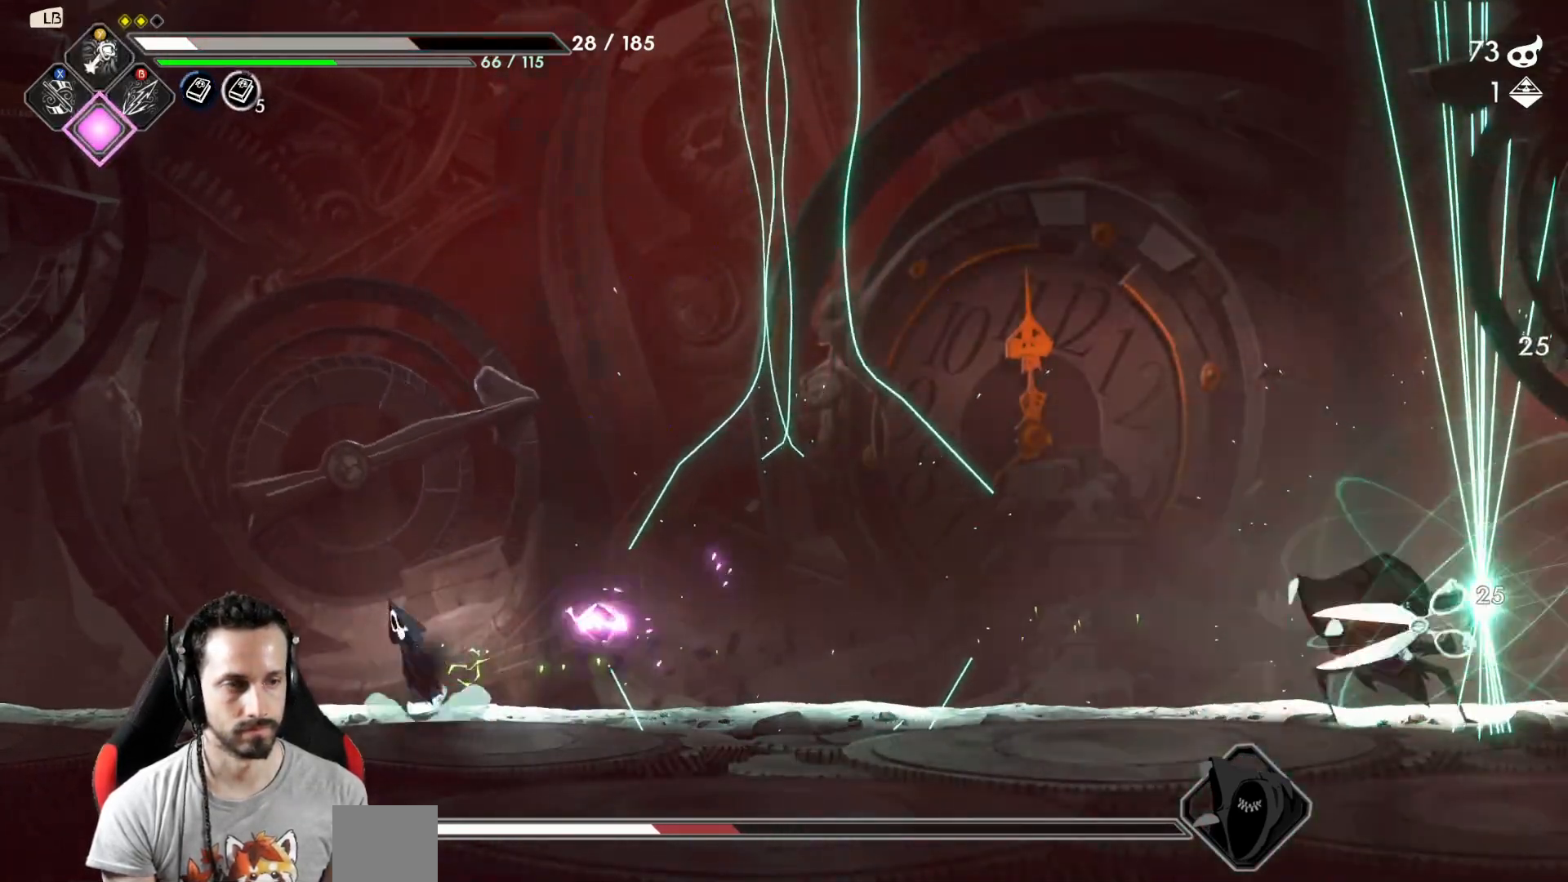
{"dt_ms": 500, "buttons": [], "left_stick": "right", "right_stick": "center", "events": [[350, "R1", "down"], [367, "left_stick", "right"], [400, "A", "up"], [400, "R1", "up"]]}
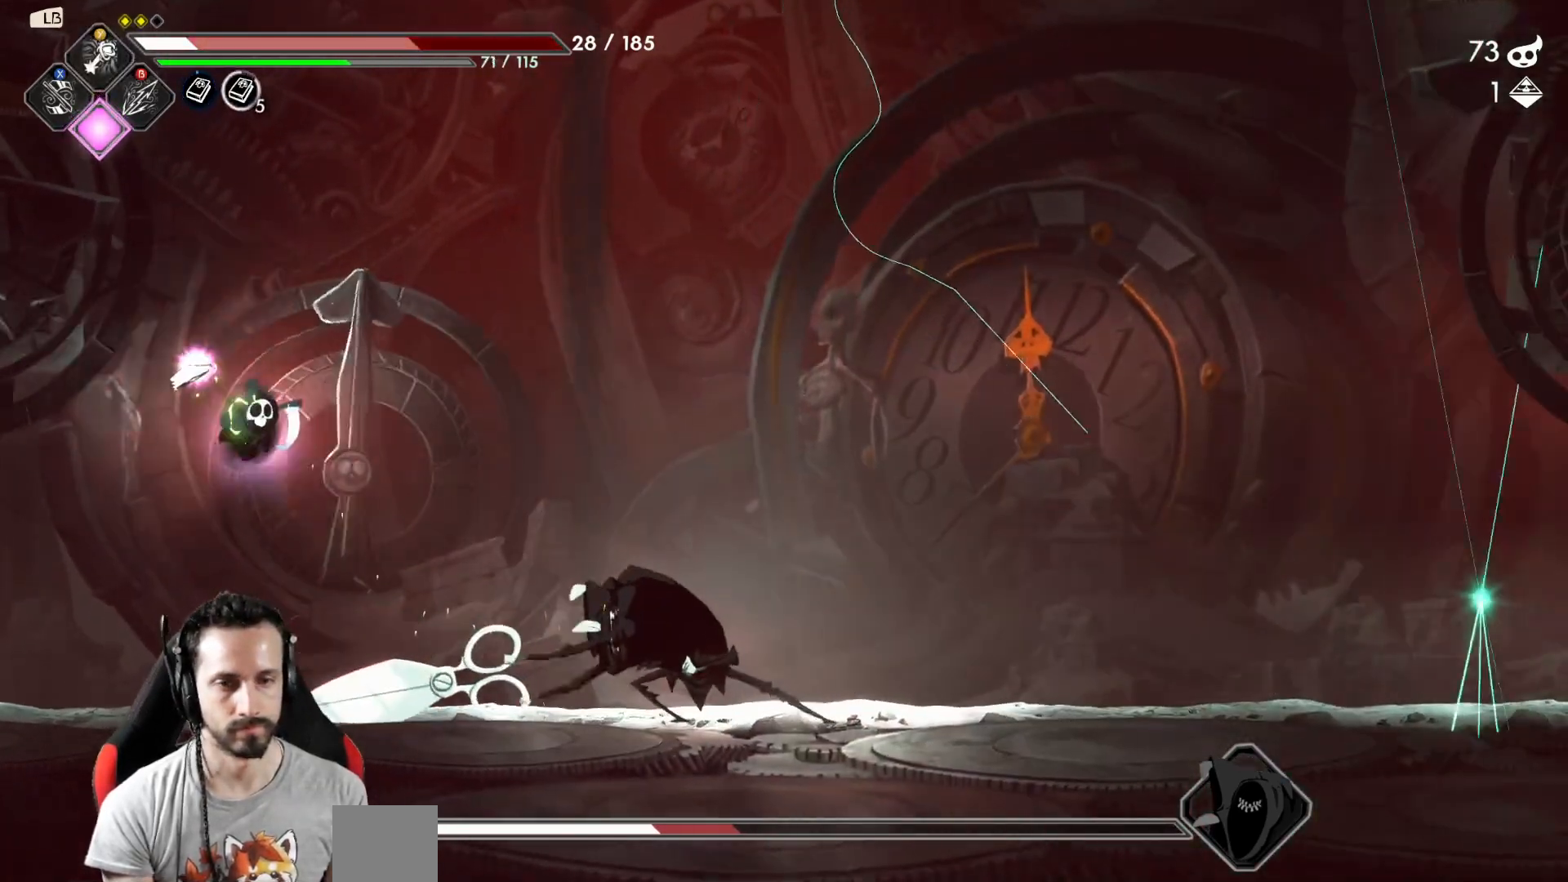
{"dt_ms": 500, "buttons": [], "left_stick": "right", "right_stick": "center"}
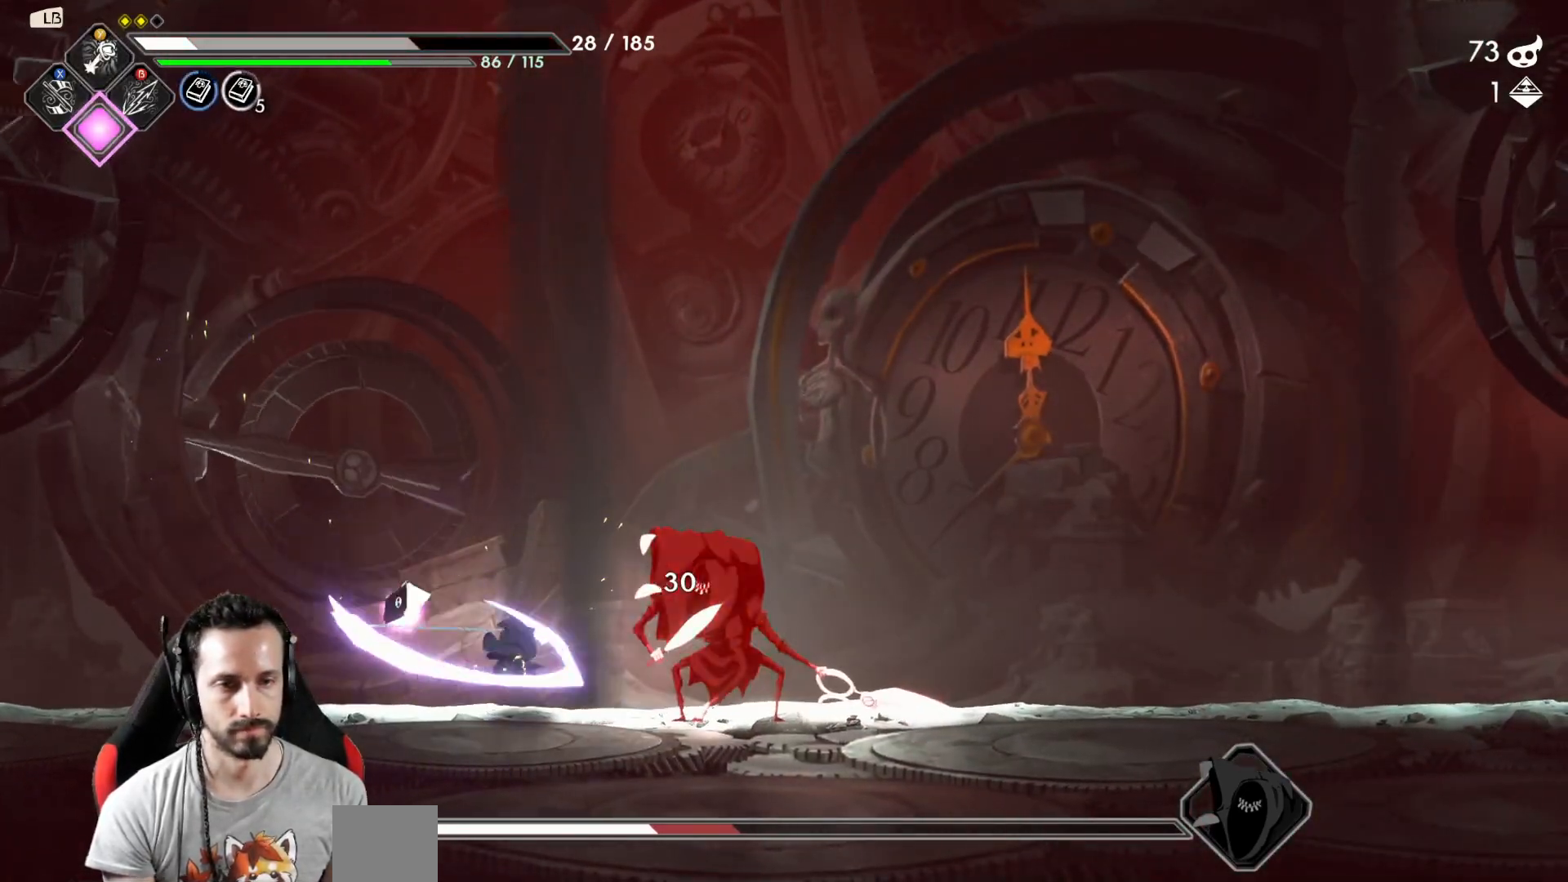
{"dt_ms": 500, "buttons": [], "left_stick": "right", "right_stick": "center", "events": [[67, "X", "down"], [117, "X", "up"], [250, "left_stick", "center"], [433, "left_stick", "right"]]}
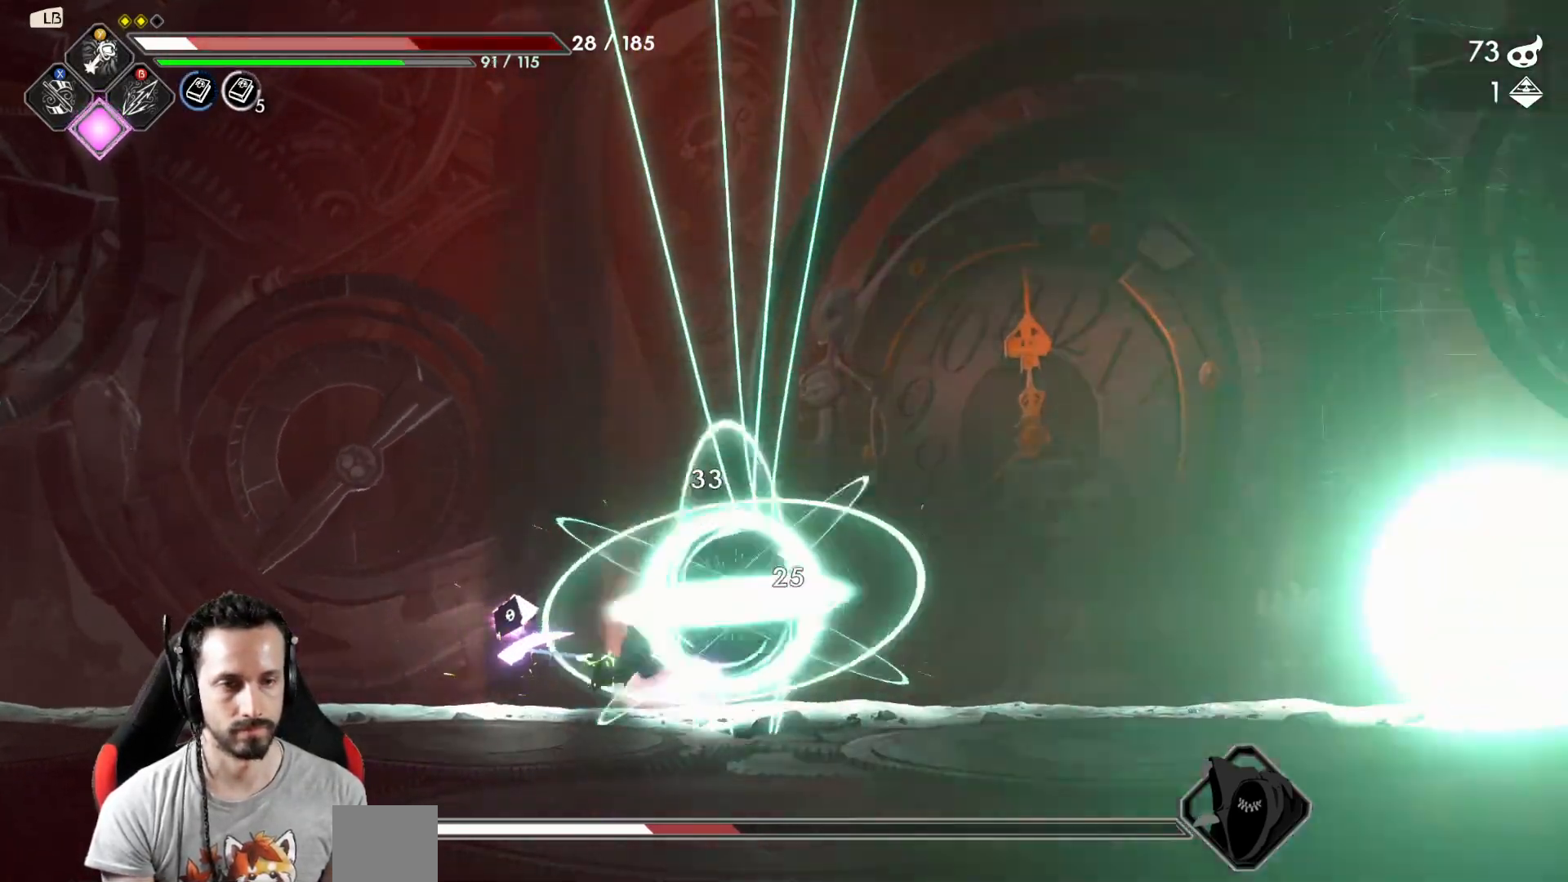
{"dt_ms": 500, "buttons": [], "left_stick": "left", "right_stick": "center", "events": [[217, "left_stick", "left"]]}
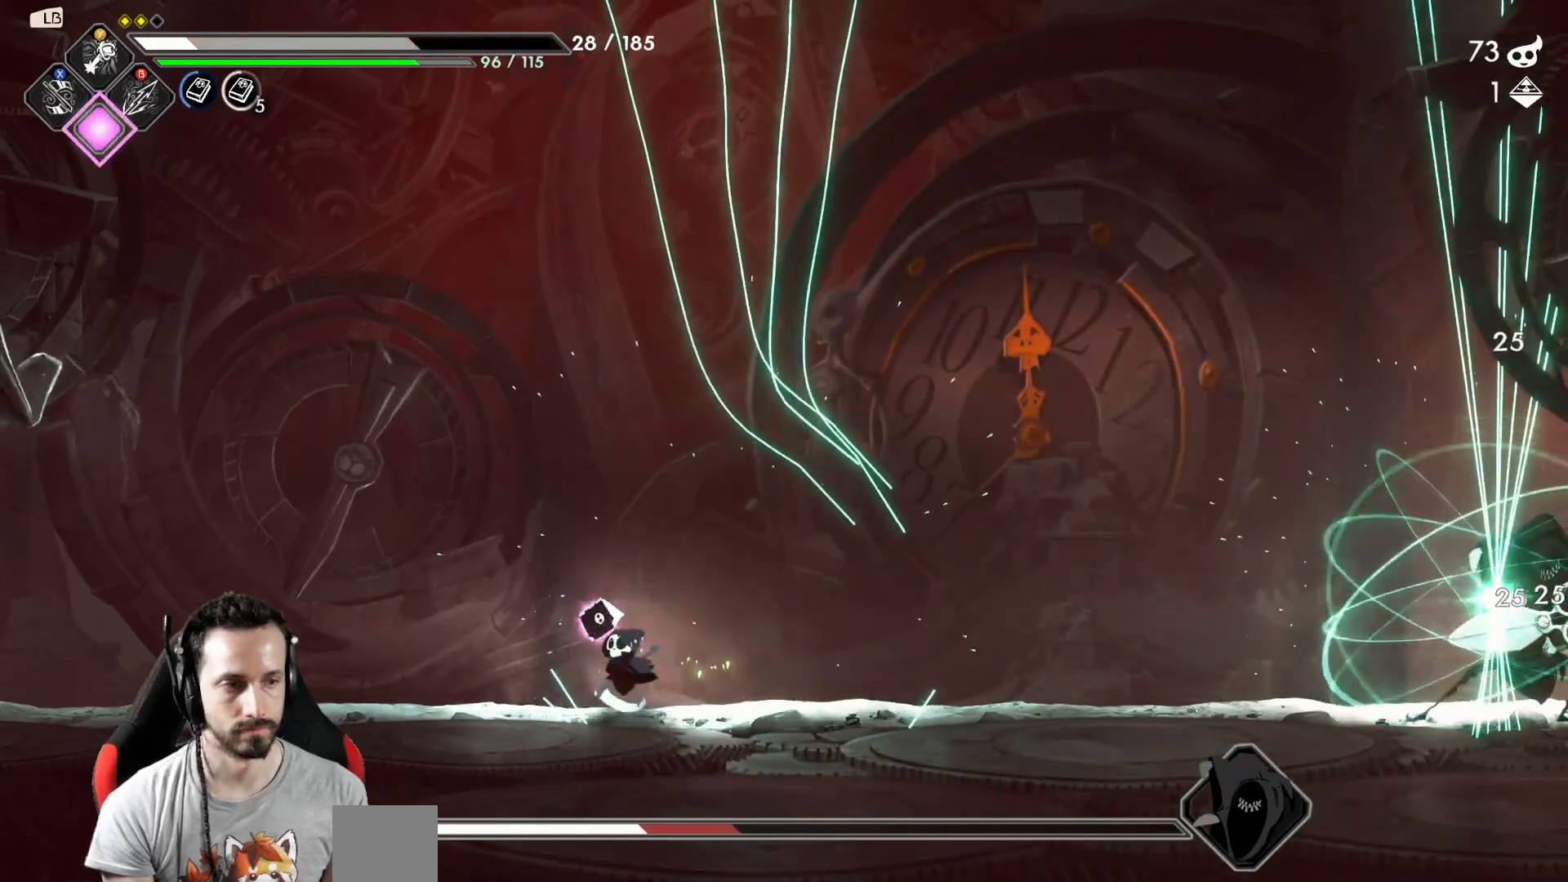
{"dt_ms": 500, "buttons": [], "left_stick": "center", "right_stick": "center"}
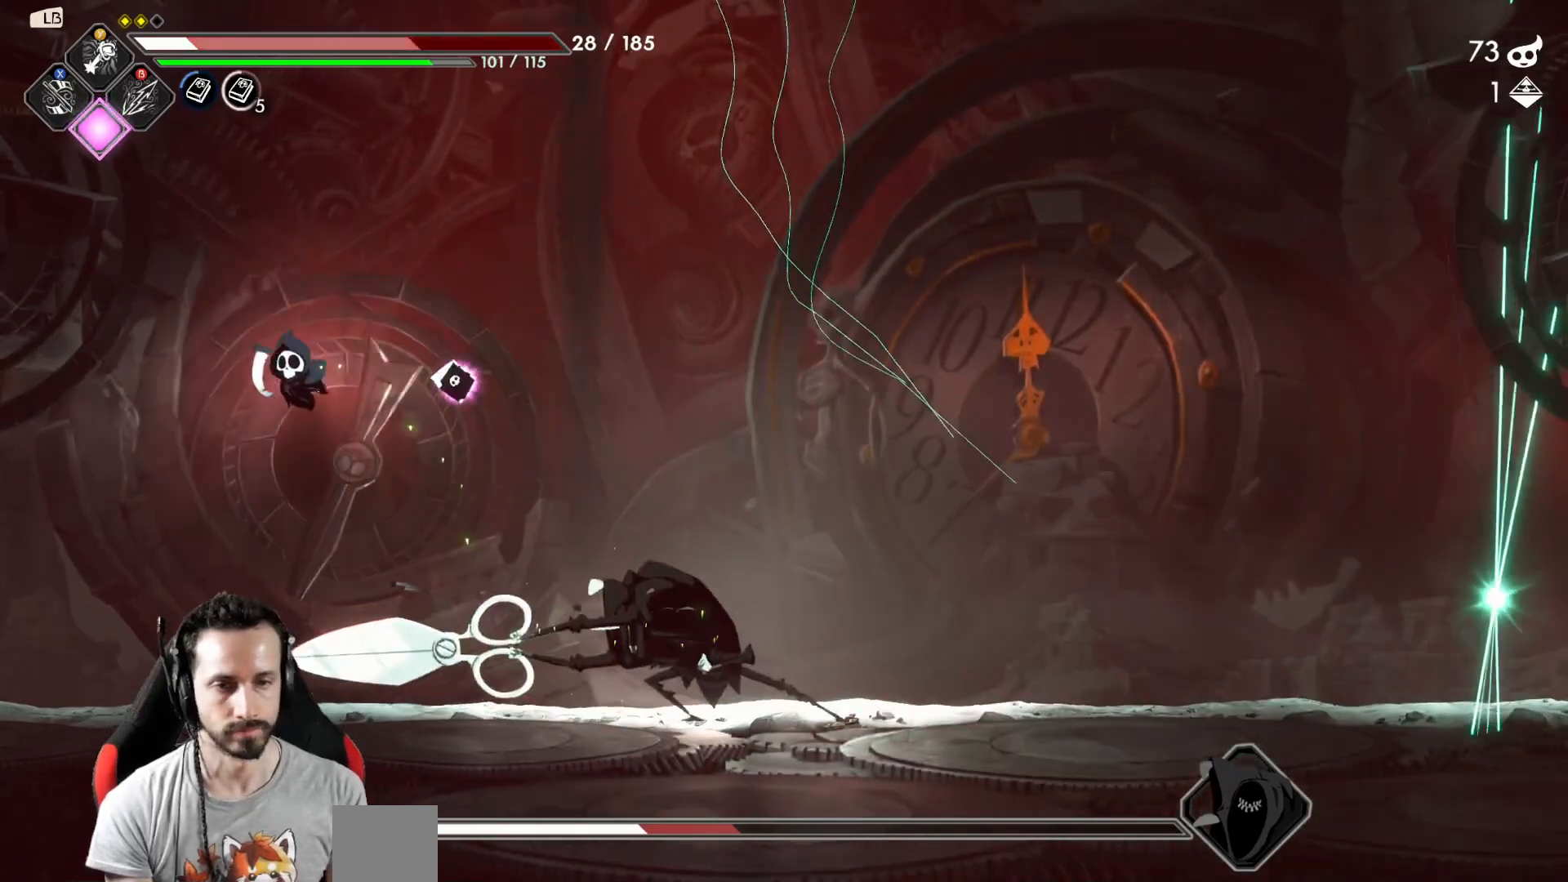
{"dt_ms": 500, "buttons": [], "left_stick": "center", "right_stick": "center", "events": [[17, "left_stick", "right"], [283, "Y", "down"], [350, "Y", "up"], [400, "left_stick", "center"], [433, "Y", "down"], [500, "Y", "up"]]}
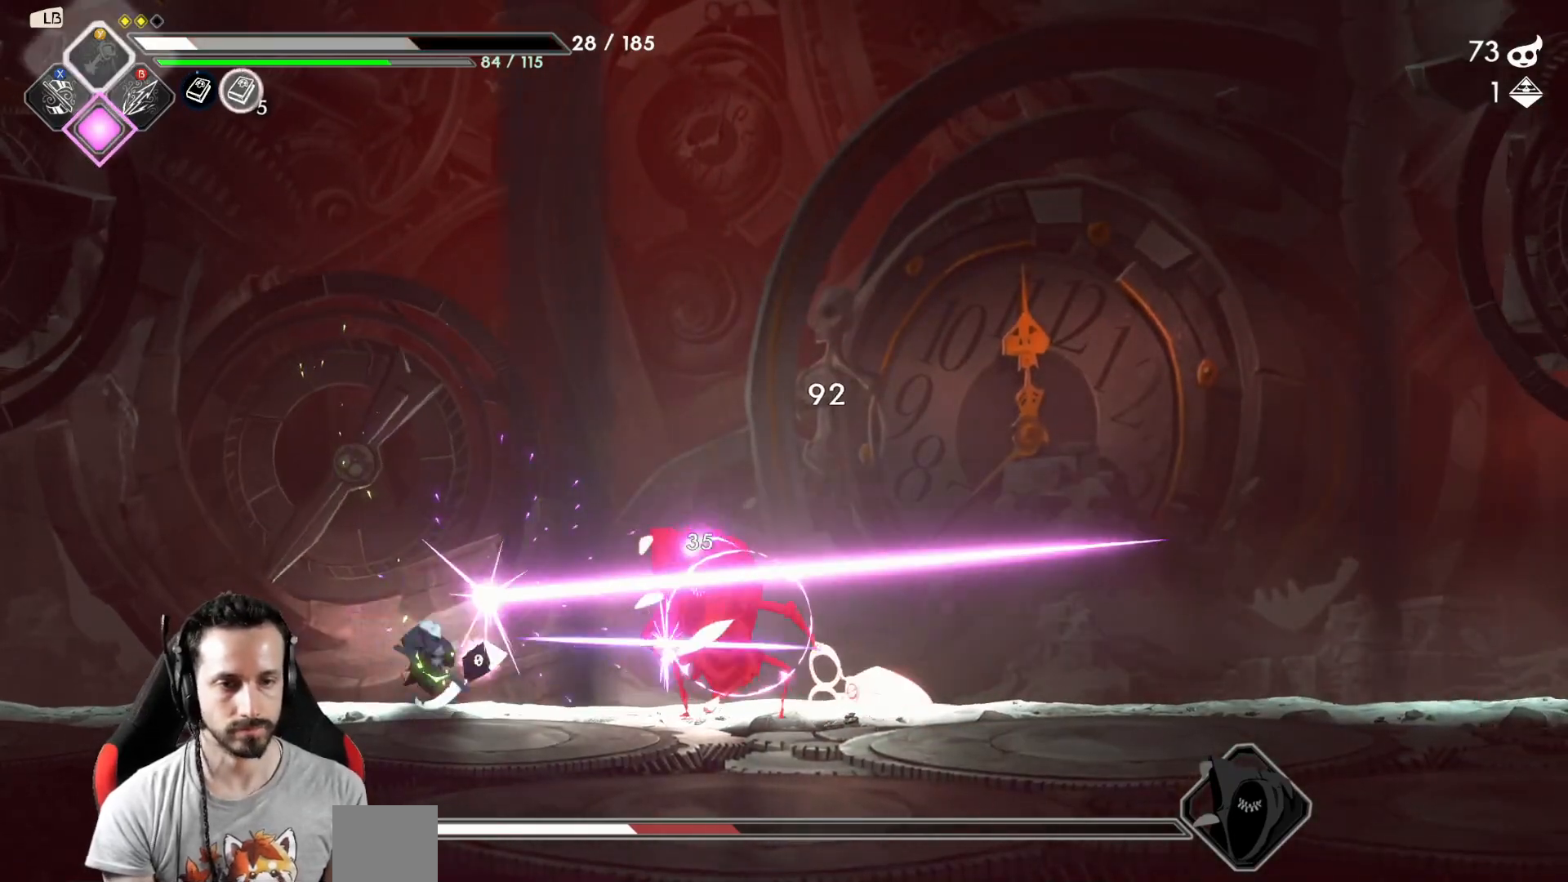
{"dt_ms": 500, "buttons": ["Y"], "left_stick": "center", "right_stick": "center", "events": [[67, "Y", "down"], [117, "Y", "up"], [200, "Y", "down"], [267, "Y", "up"], [317, "Y", "down"], [383, "Y", "up"], [483, "Y", "down"]]}
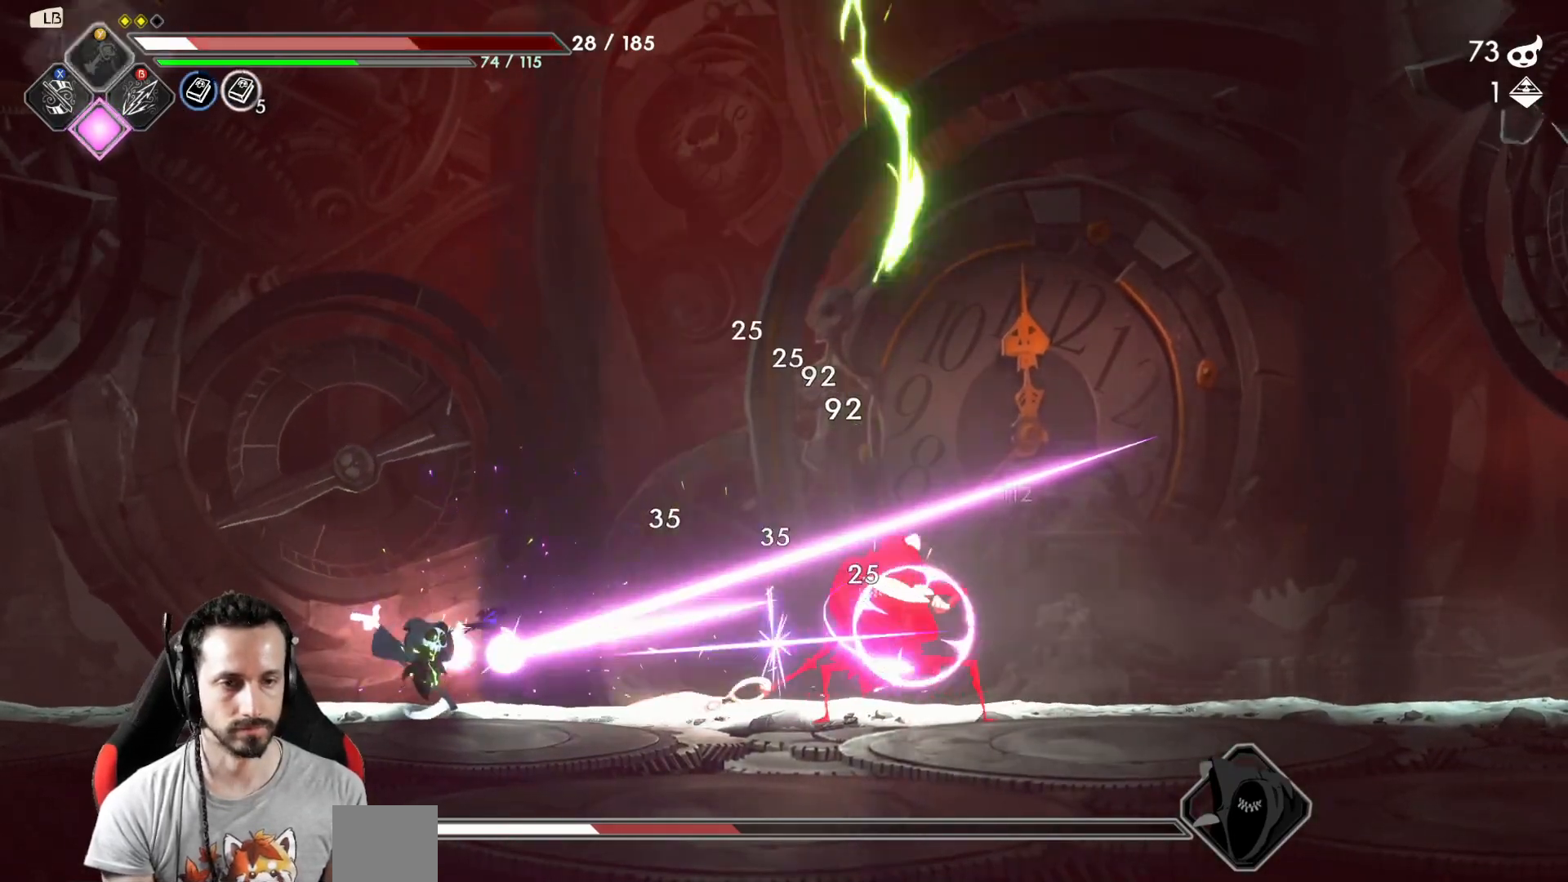
{"dt_ms": 500, "buttons": [], "left_stick": "center", "right_stick": "center", "events": [[50, "Y", "up"]]}
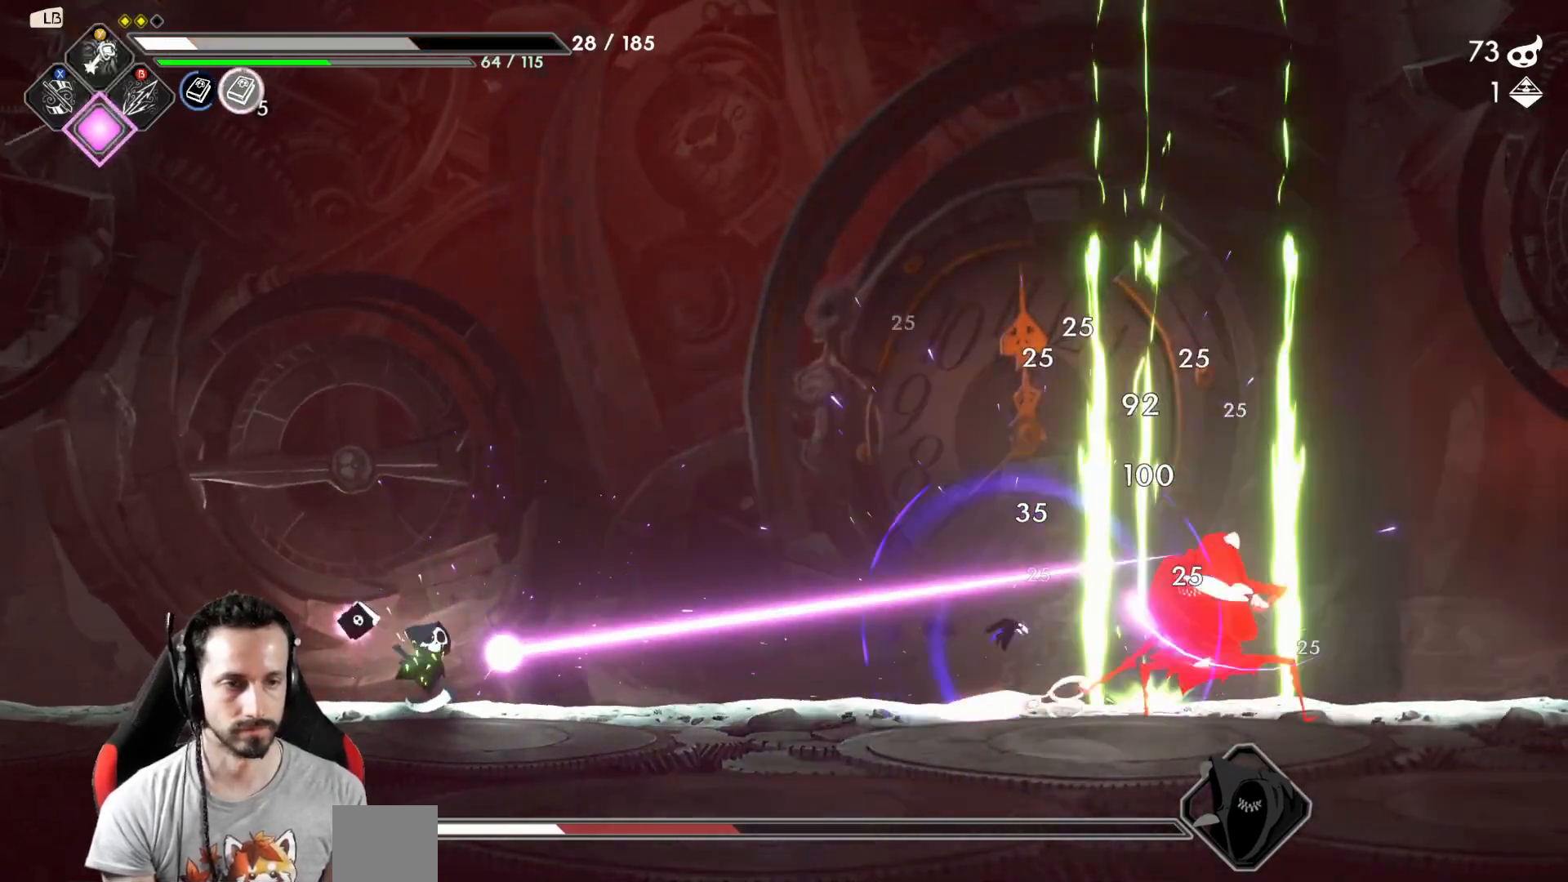
{"dt_ms": 500, "buttons": [], "left_stick": "right", "right_stick": "center", "events": [[33, "left_stick", "right"]]}
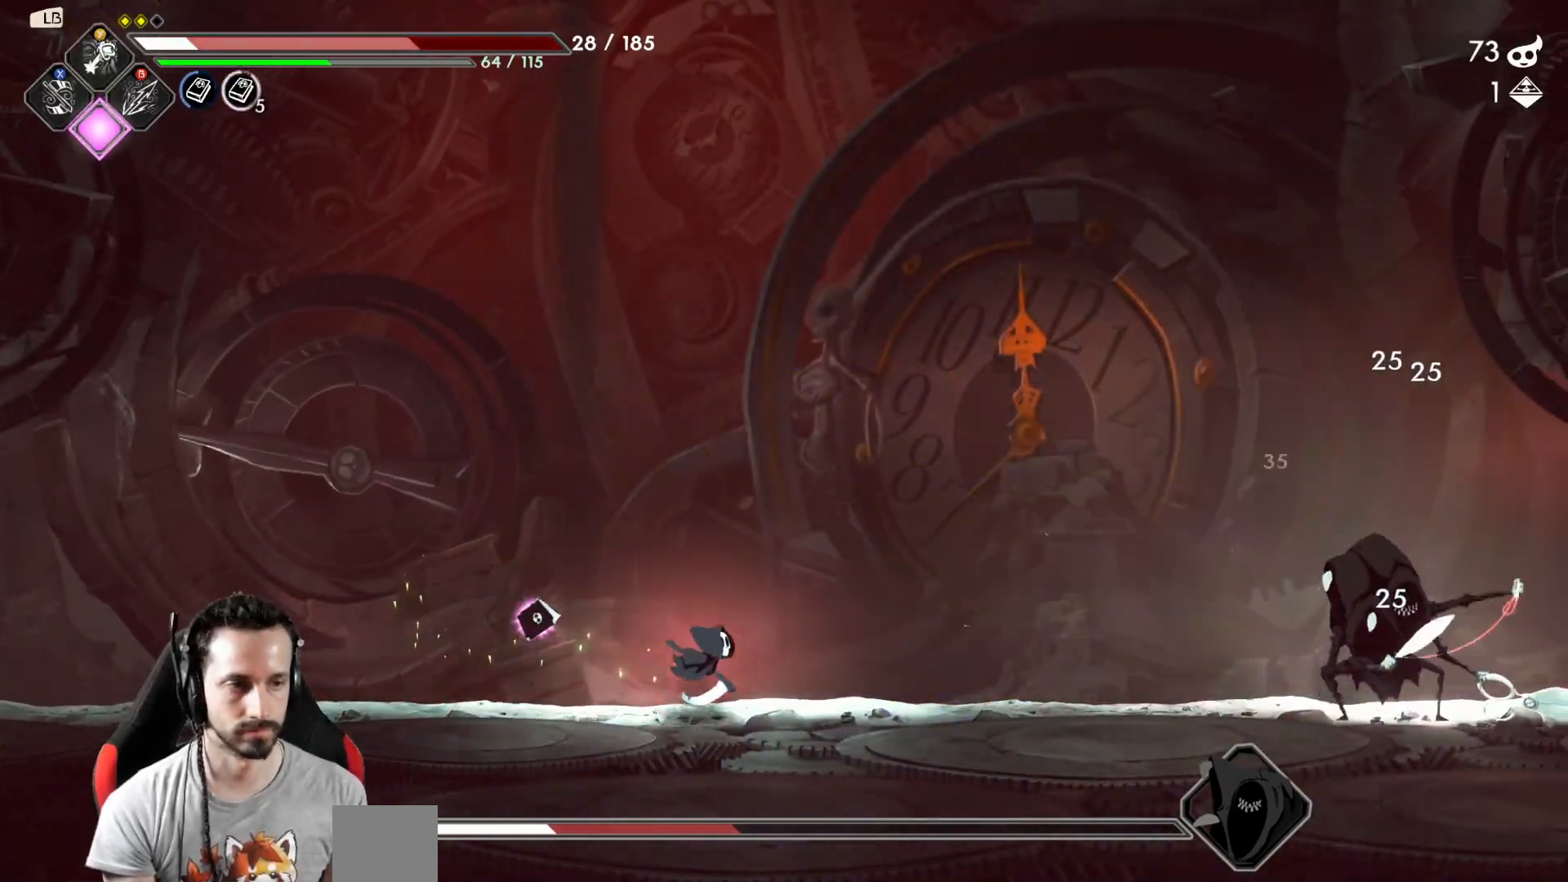
{"dt_ms": 500, "buttons": [], "left_stick": "left", "right_stick": "center", "events": [[100, "Y", "down"], [167, "Y", "up"], [183, "left_stick", "center"], [233, "Y", "down"], [300, "Y", "up"], [450, "left_stick", "left"]]}
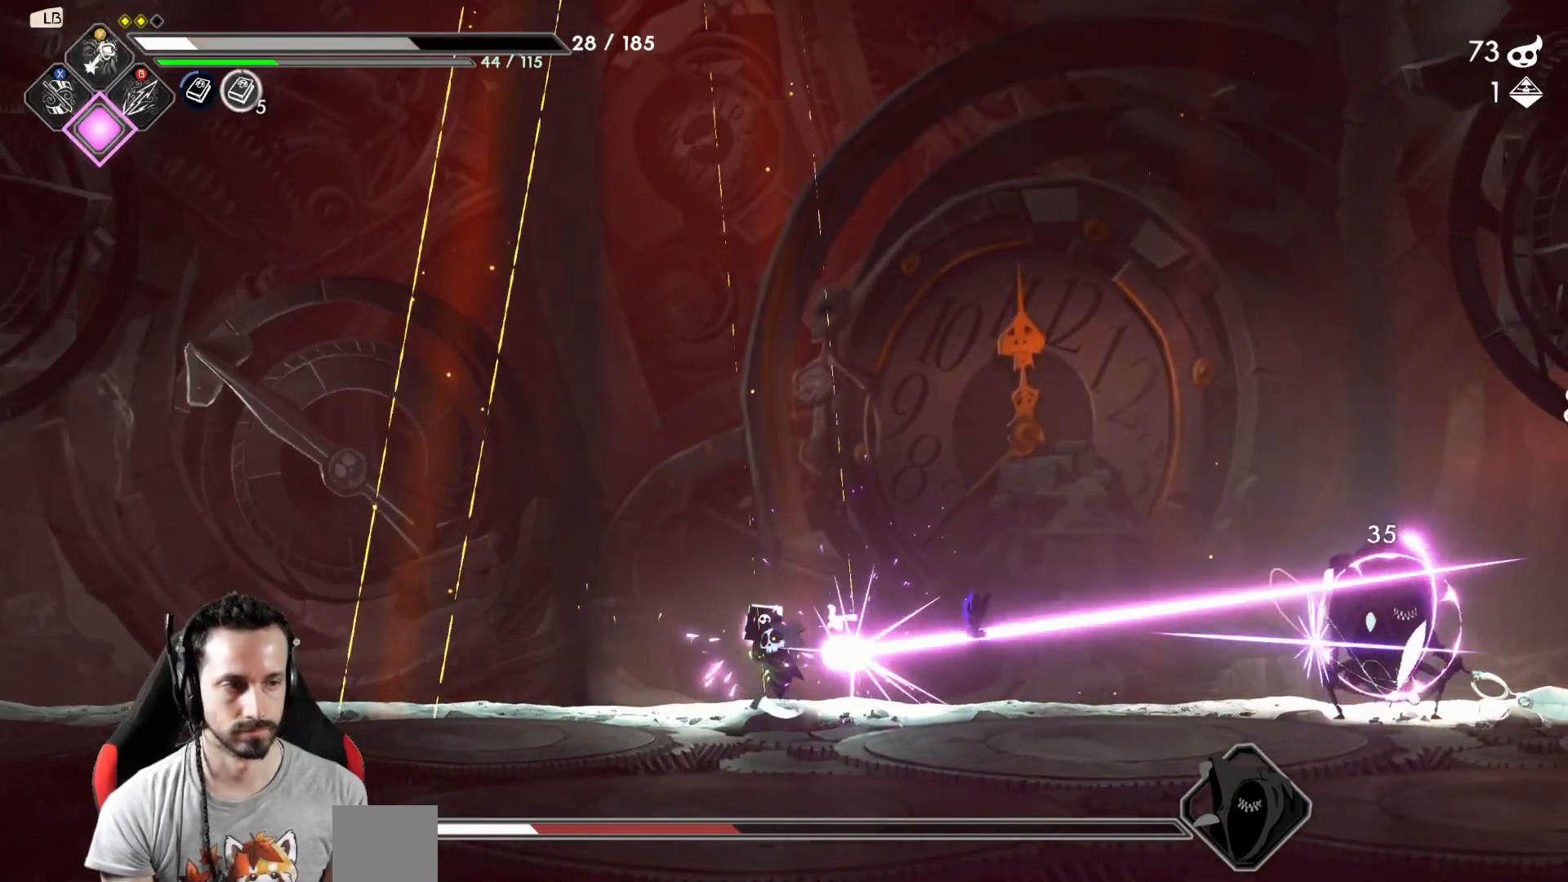
{"dt_ms": 500, "buttons": [], "left_stick": "left", "right_stick": "center", "events": [[133, "R2", "down"], [267, "R2", "up"]]}
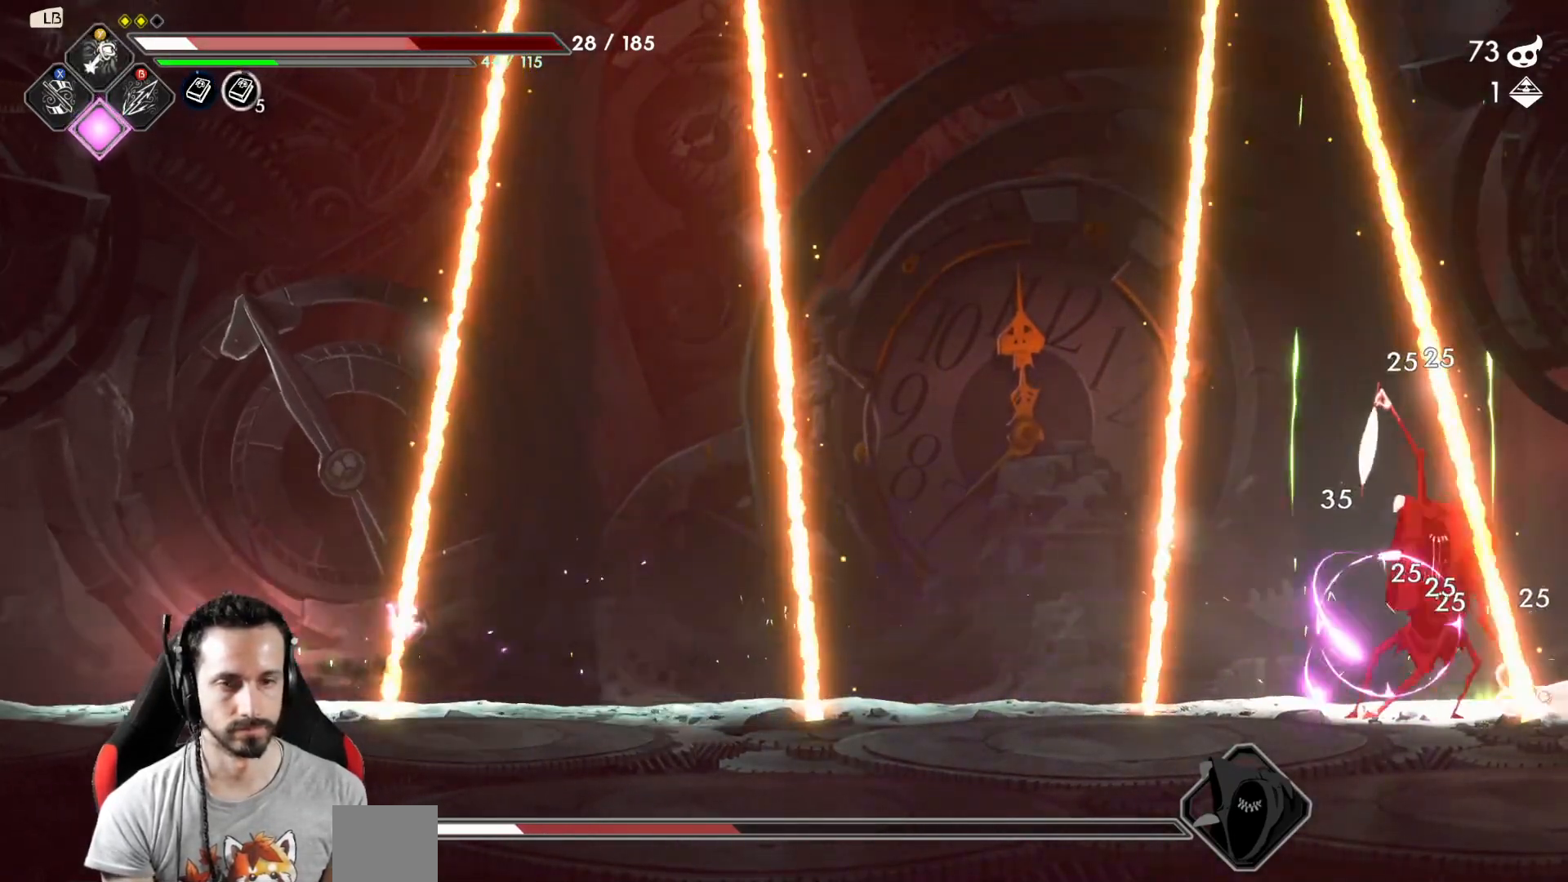
{"dt_ms": 500, "buttons": ["A", "R1"], "left_stick": "up-right", "right_stick": "center", "events": [[150, "left_stick", "right"], [250, "A", "down"], [250, "R1", "down"], [450, "left_stick", "up-right"]]}
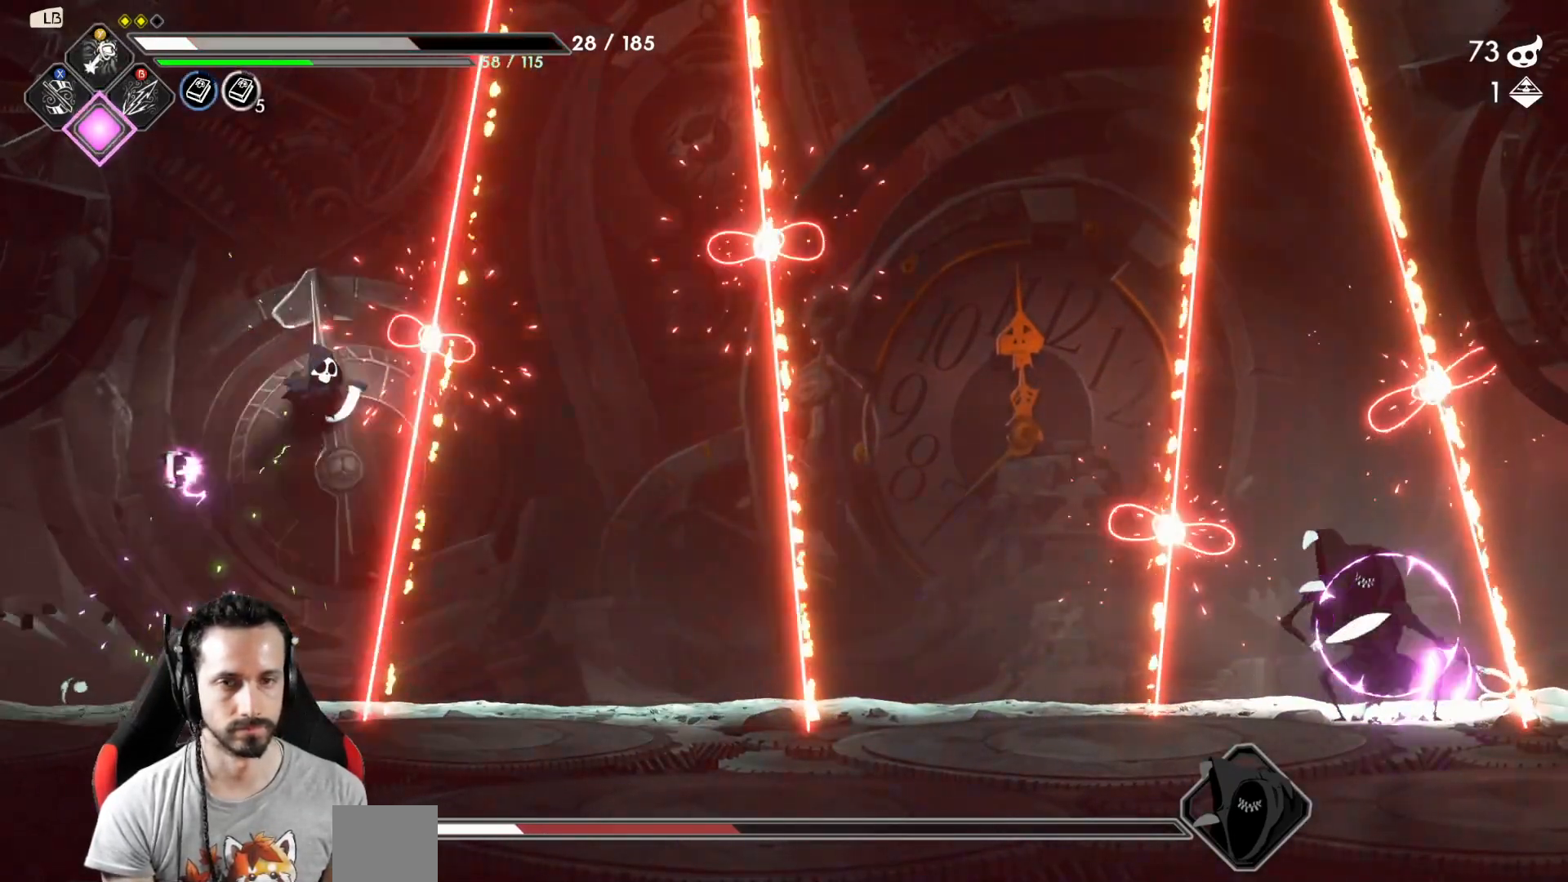
{"dt_ms": 500, "buttons": [], "left_stick": "center", "right_stick": "center", "events": [[33, "X", "down"], [67, "A", "up"], [67, "left_stick", "center"], [117, "R1", "up"], [117, "X", "up"]]}
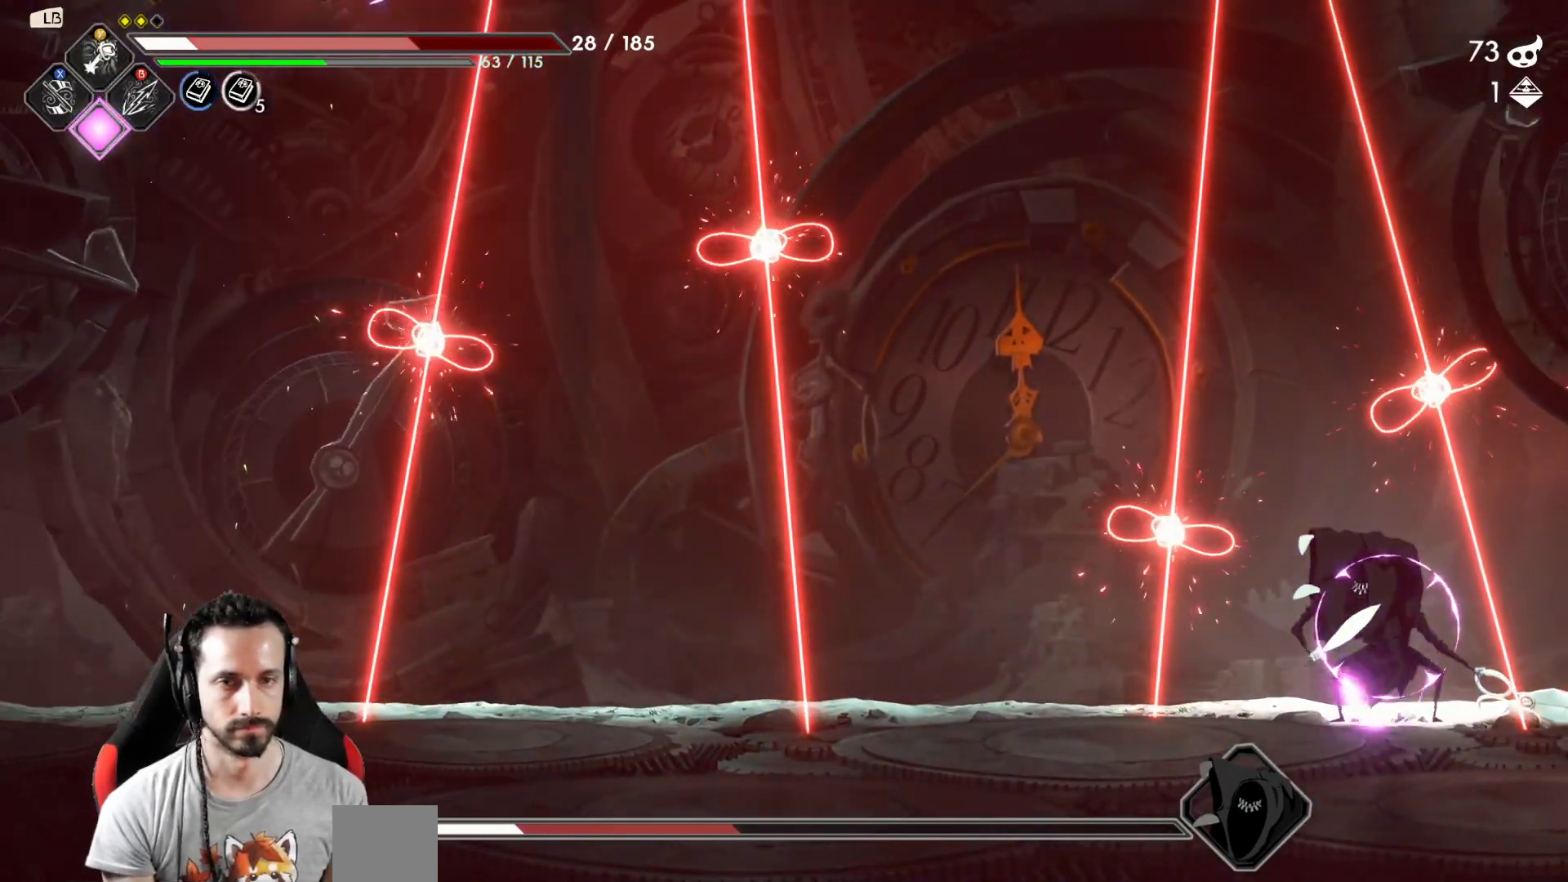
{"dt_ms": 500, "buttons": [], "left_stick": "center", "right_stick": "center", "events": [[283, "X", "down"], [400, "X", "up"]]}
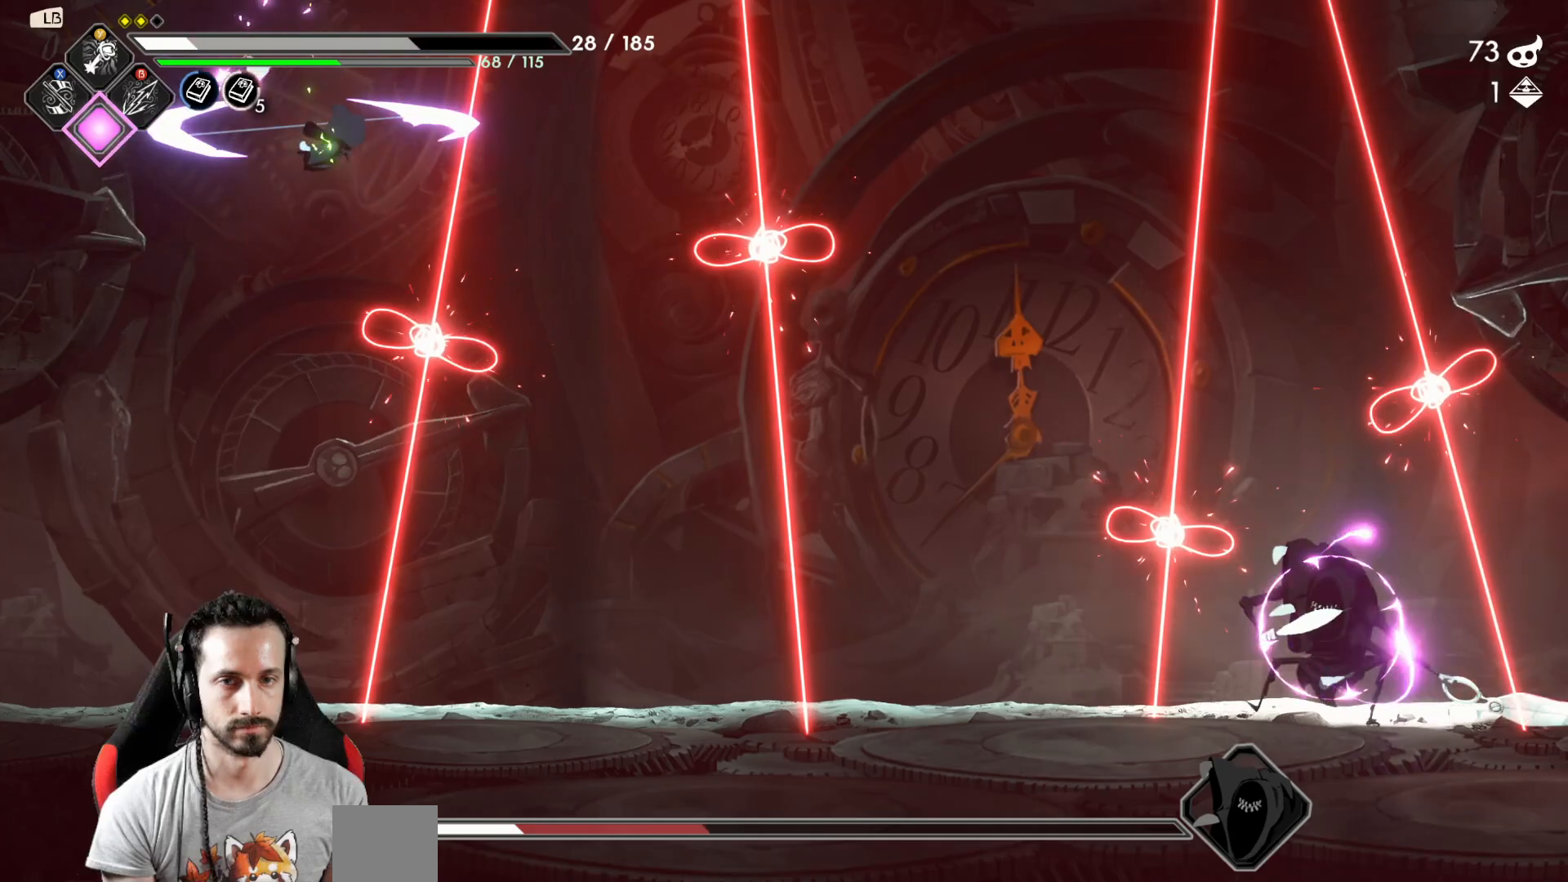
{"dt_ms": 500, "buttons": ["Y"], "left_stick": "center", "right_stick": "center", "events": [[217, "X", "down"], [333, "X", "up"], [483, "Y", "down"]]}
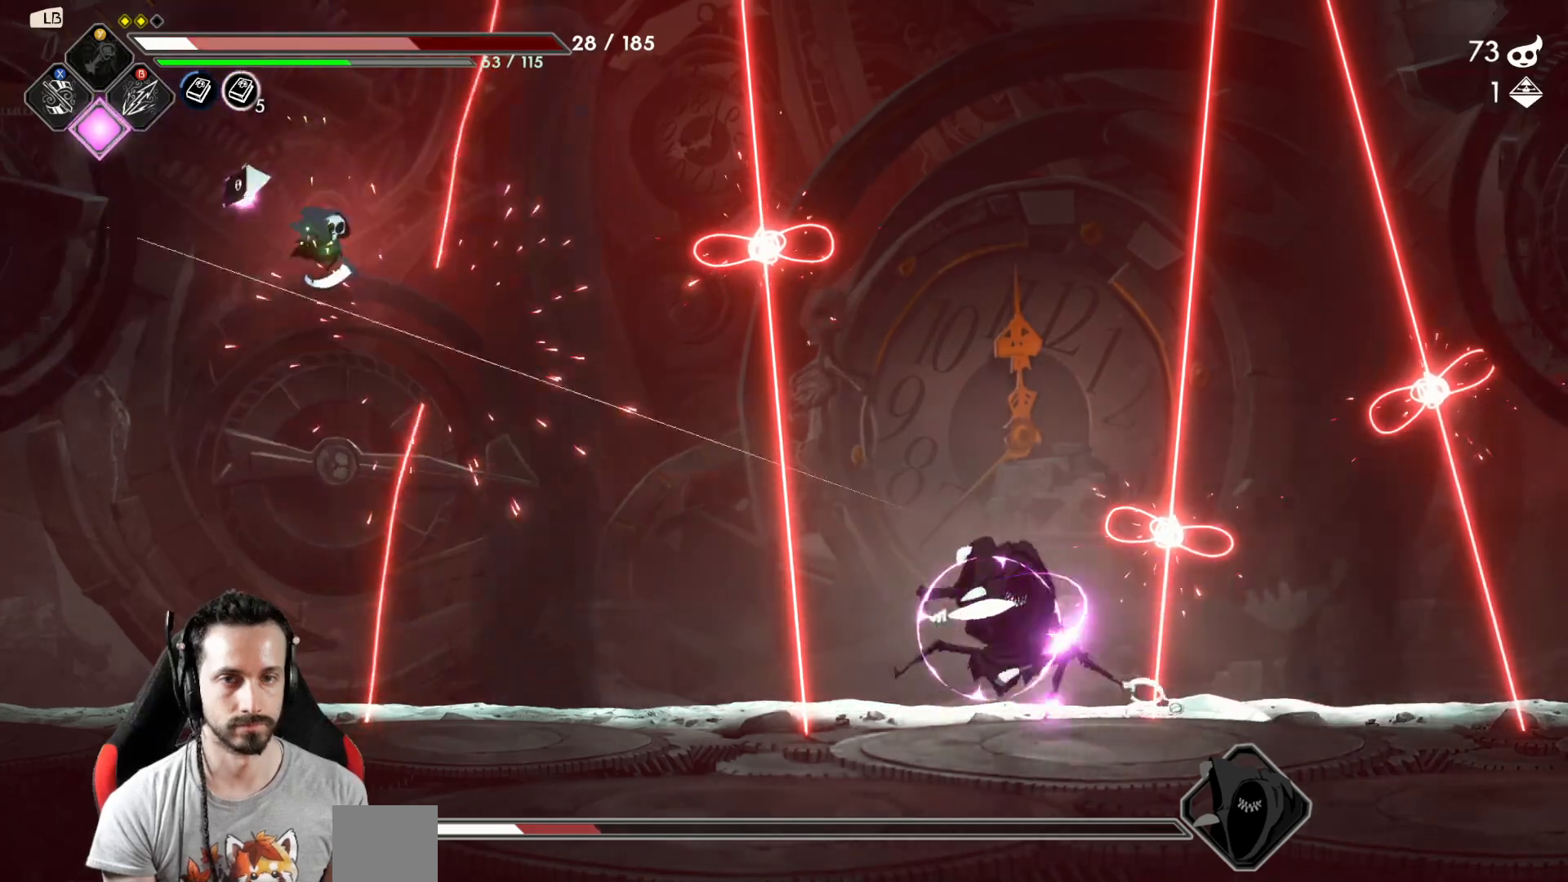
{"dt_ms": 500, "buttons": [], "left_stick": "center", "right_stick": "center", "events": [[83, "Y", "up"], [317, "Y", "down"], [383, "Y", "up"]]}
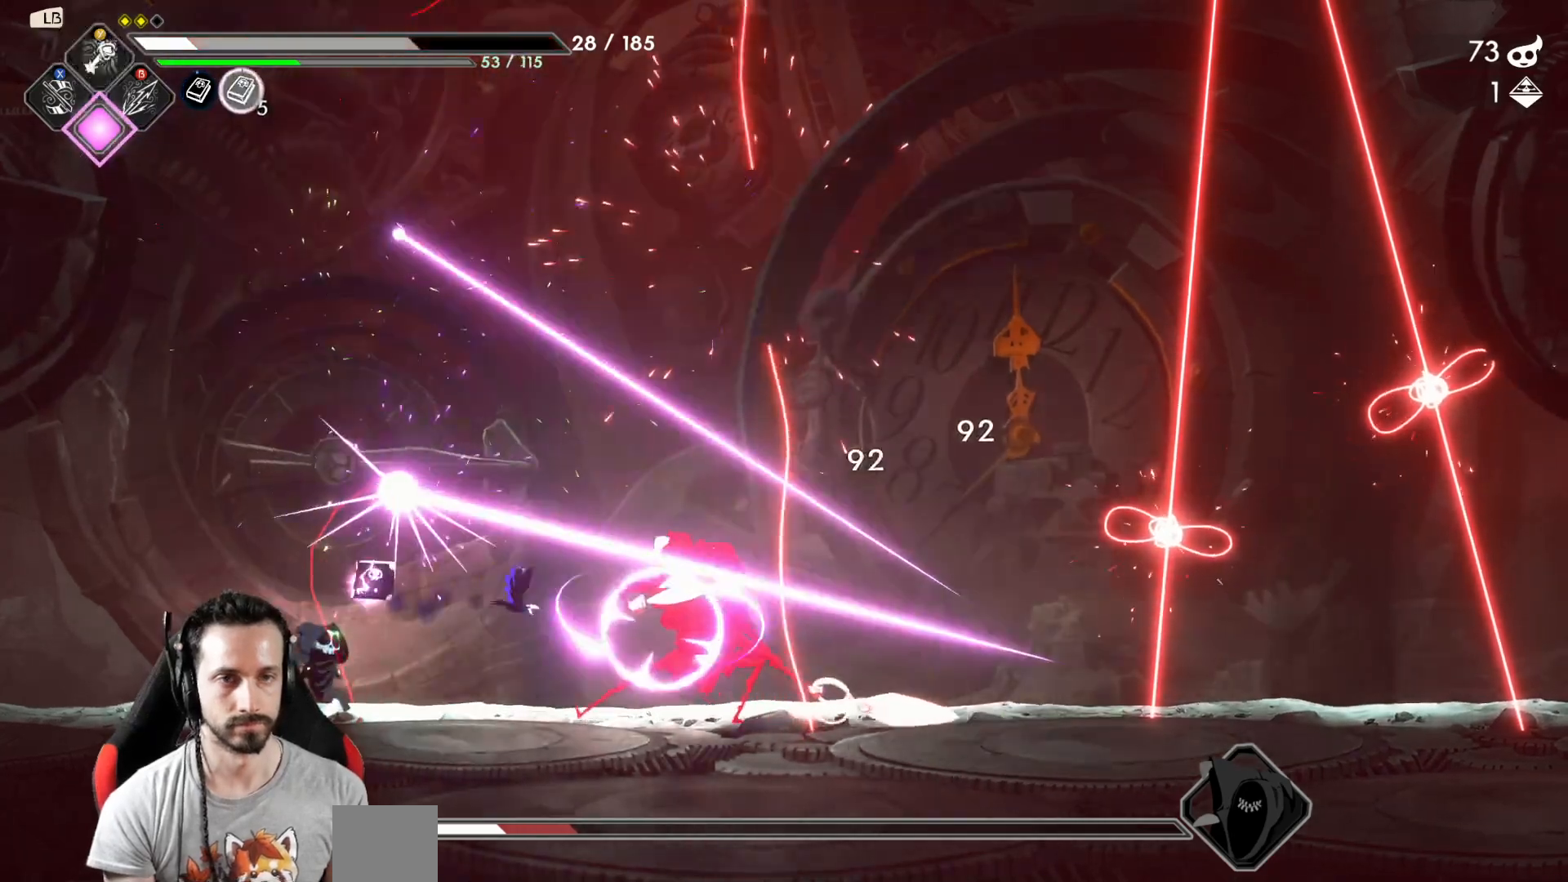
{"dt_ms": 500, "buttons": ["A", "R1"], "left_stick": "right", "right_stick": "center", "events": [[83, "left_stick", "left"], [200, "A", "down"], [333, "left_stick", "right"], [450, "R1", "down"]]}
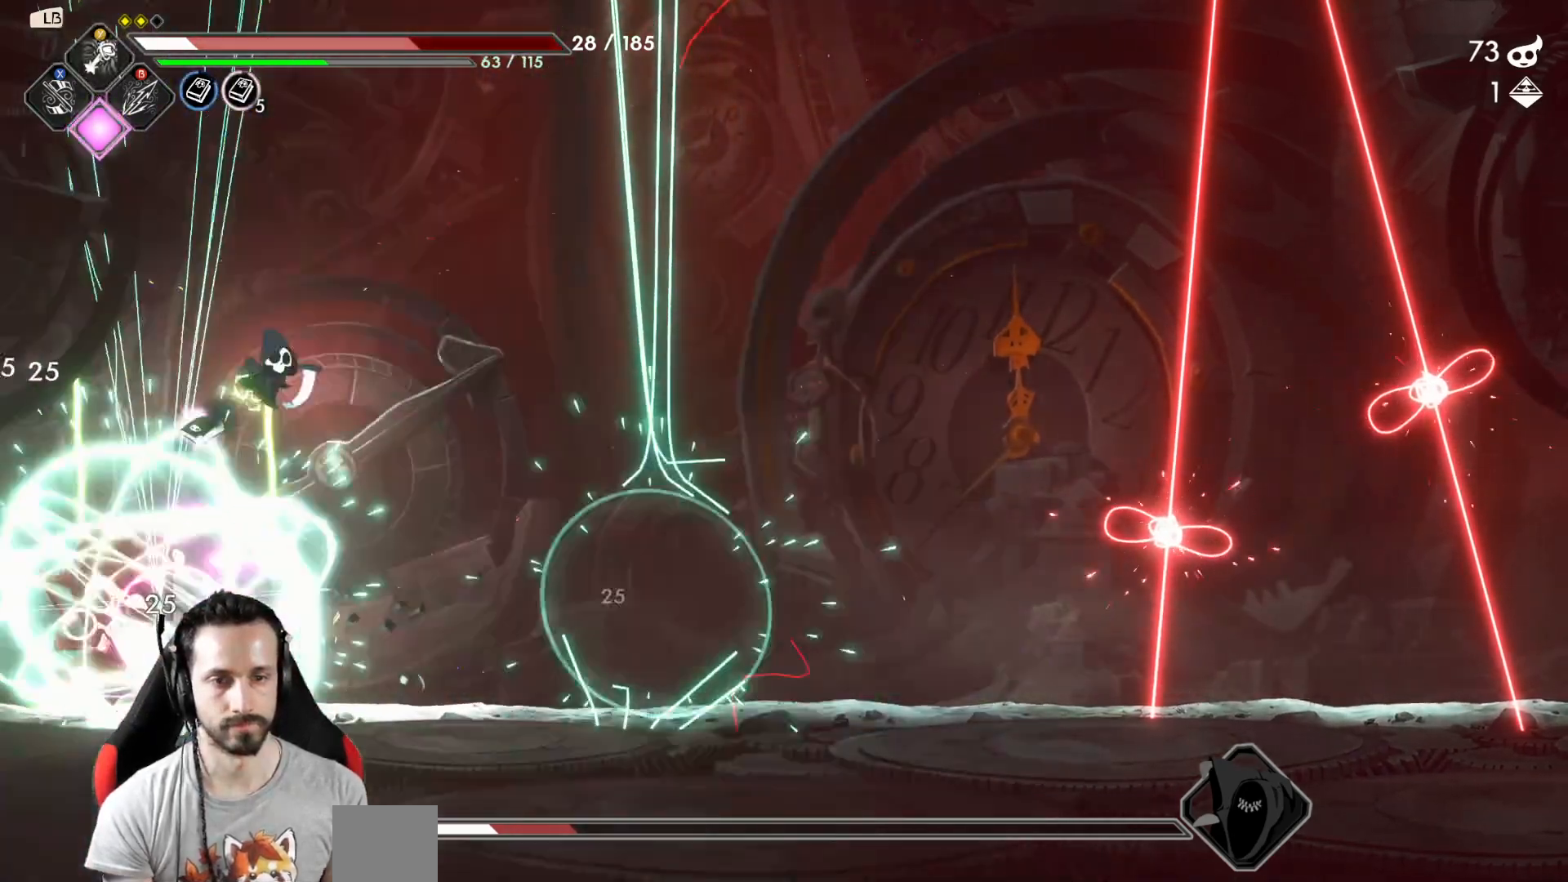
{"dt_ms": 500, "buttons": [], "left_stick": "right", "right_stick": "center", "events": [[83, "R2", "down"], [133, "A", "up"], [133, "R1", "up"], [250, "R2", "up"]]}
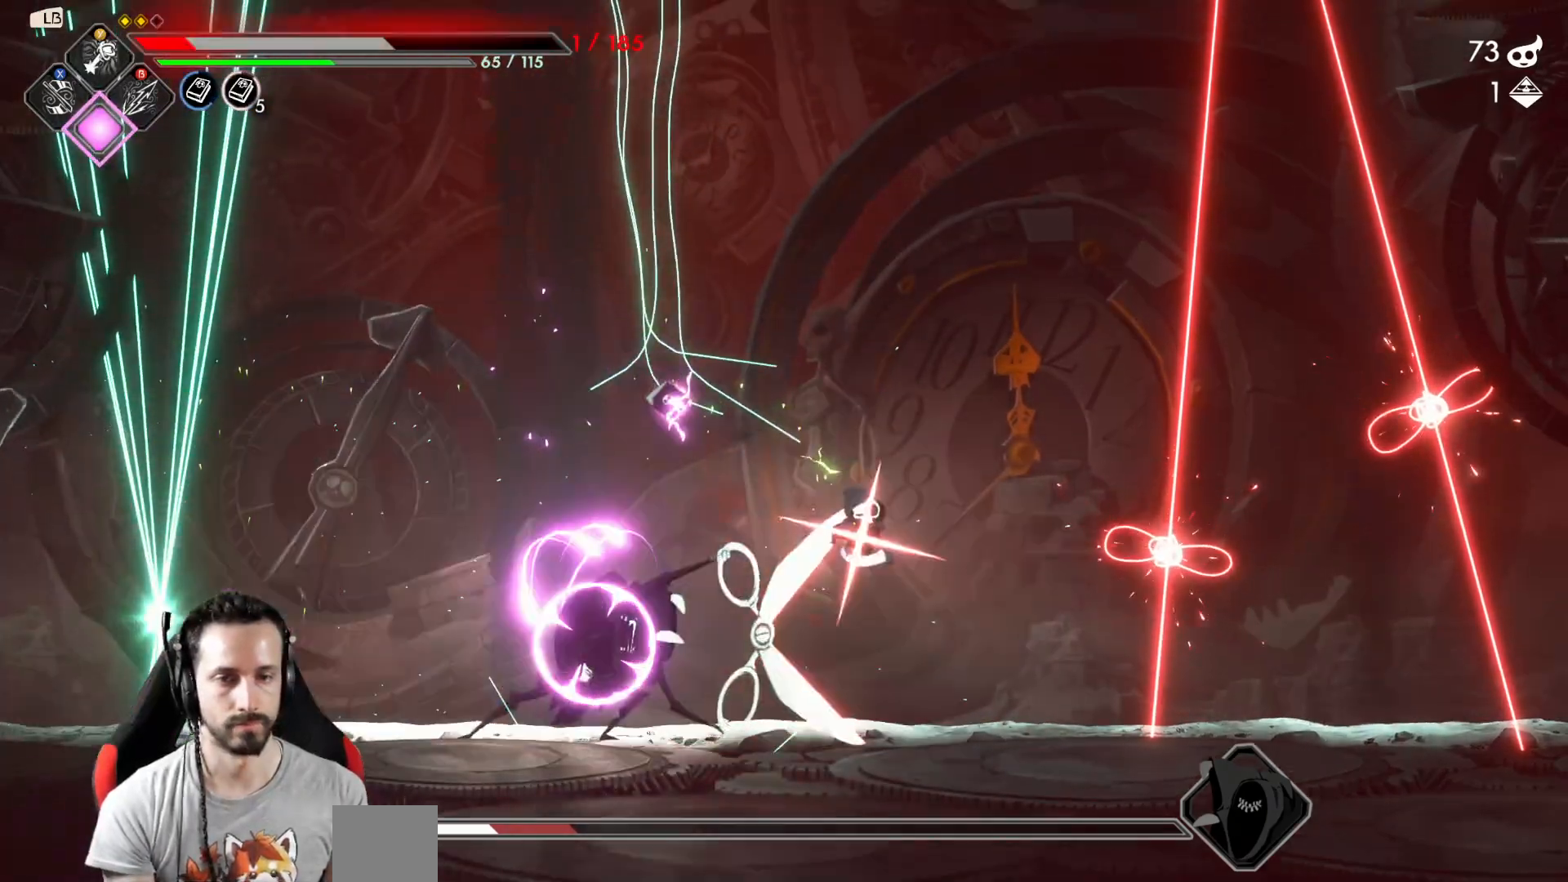
{"dt_ms": 500, "buttons": [], "left_stick": "left", "right_stick": "center", "events": [[367, "left_stick", "left"]]}
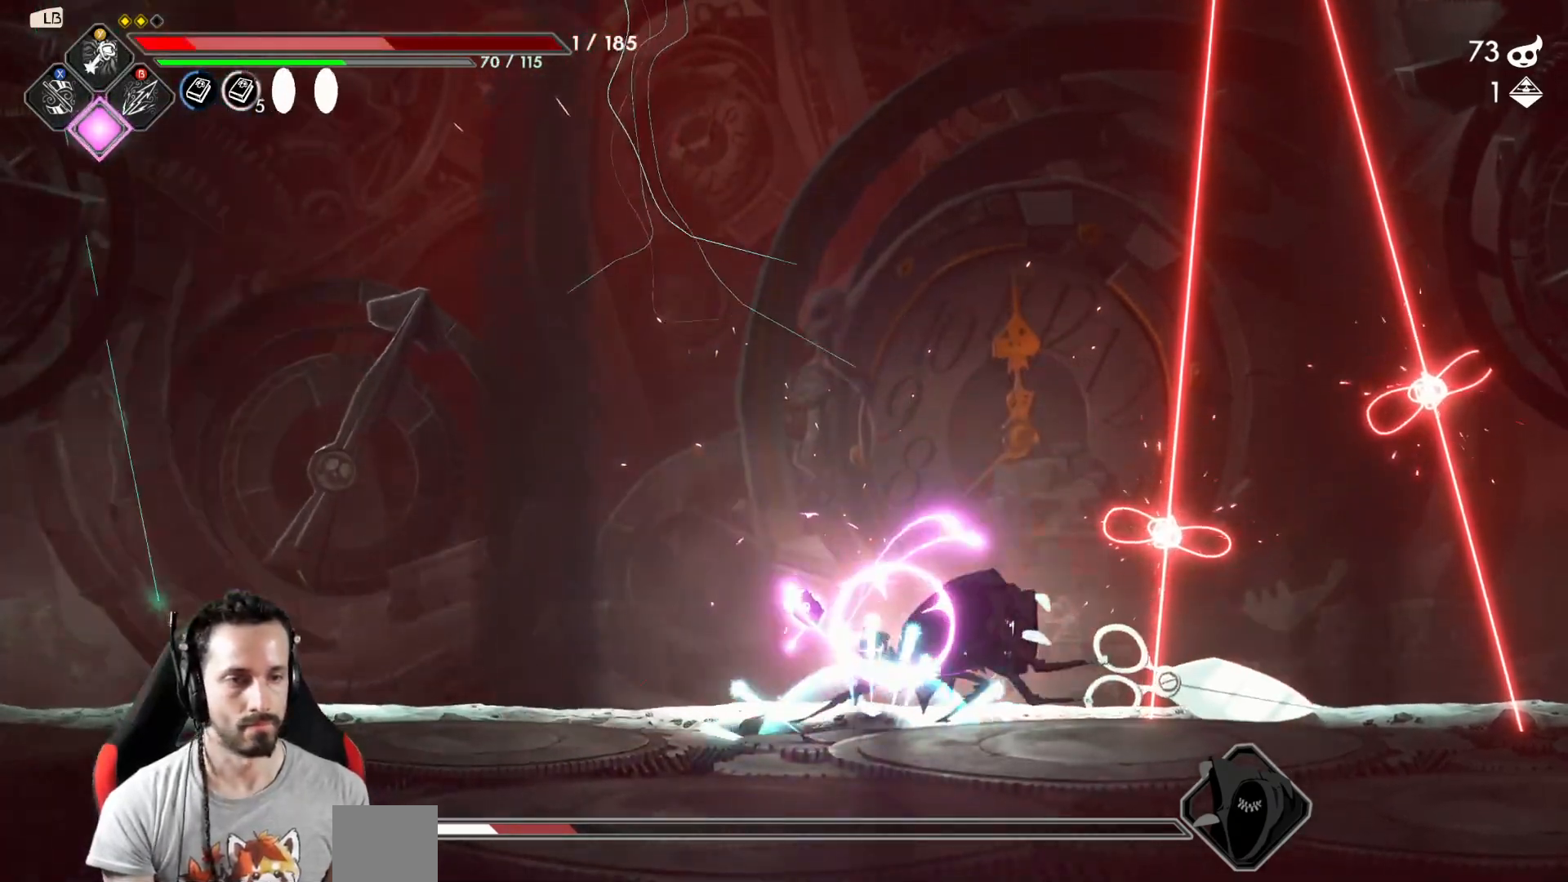
{"dt_ms": 500, "buttons": [], "left_stick": "center", "right_stick": "center", "events": [[100, "X", "down"], [117, "left_stick", "right"], [150, "X", "up"], [233, "X", "down"], [283, "X", "up"], [367, "X", "down"], [417, "X", "up"], [433, "left_stick", "center"]]}
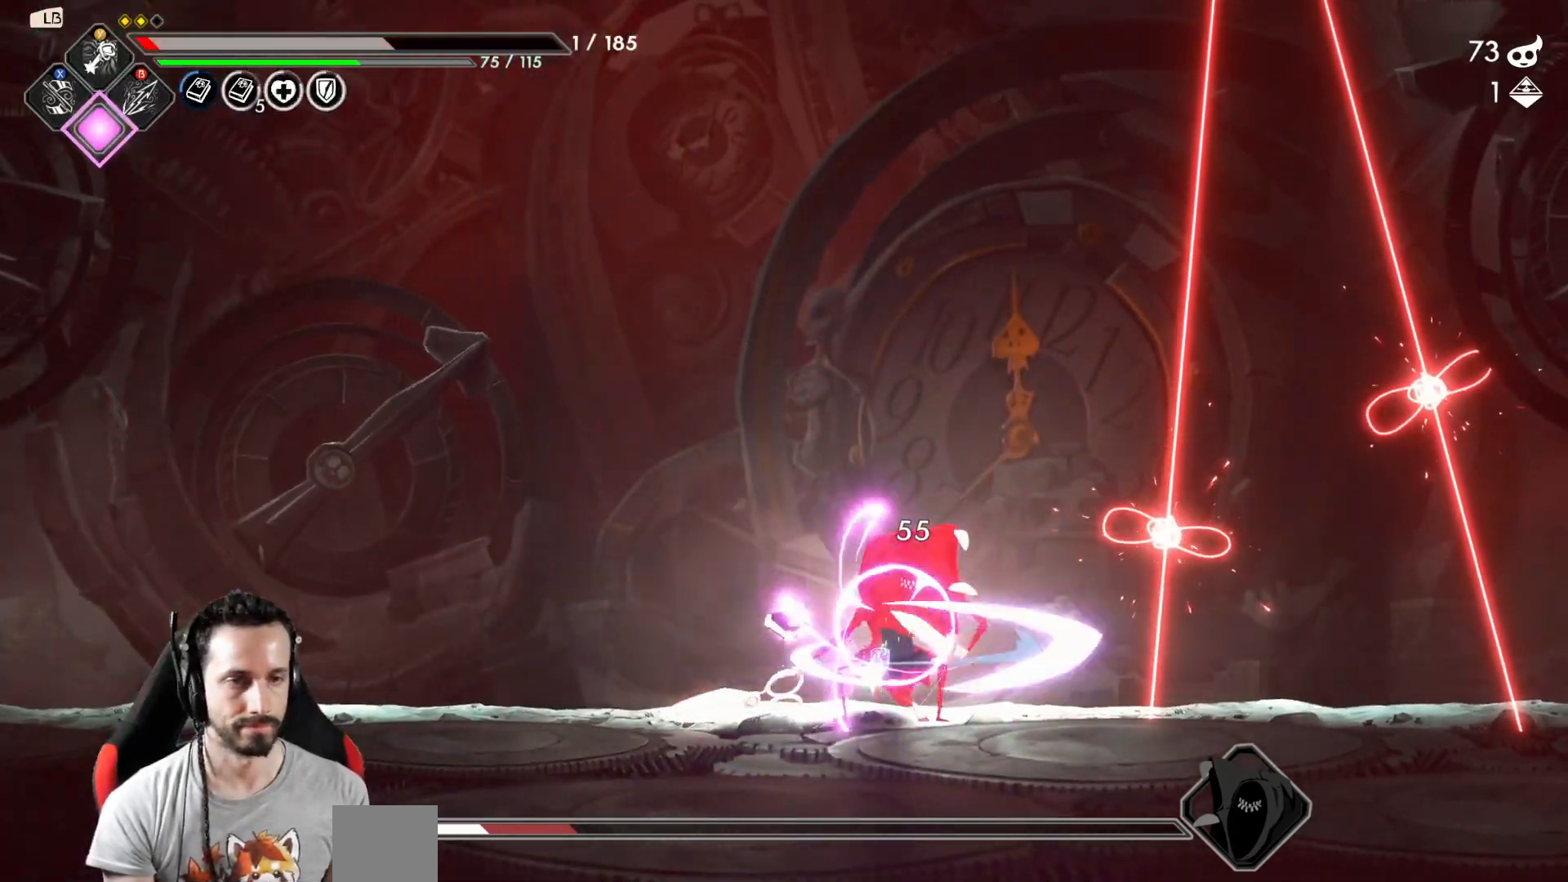
{"dt_ms": 1000, "buttons": [], "left_stick": "right", "right_stick": "center"}
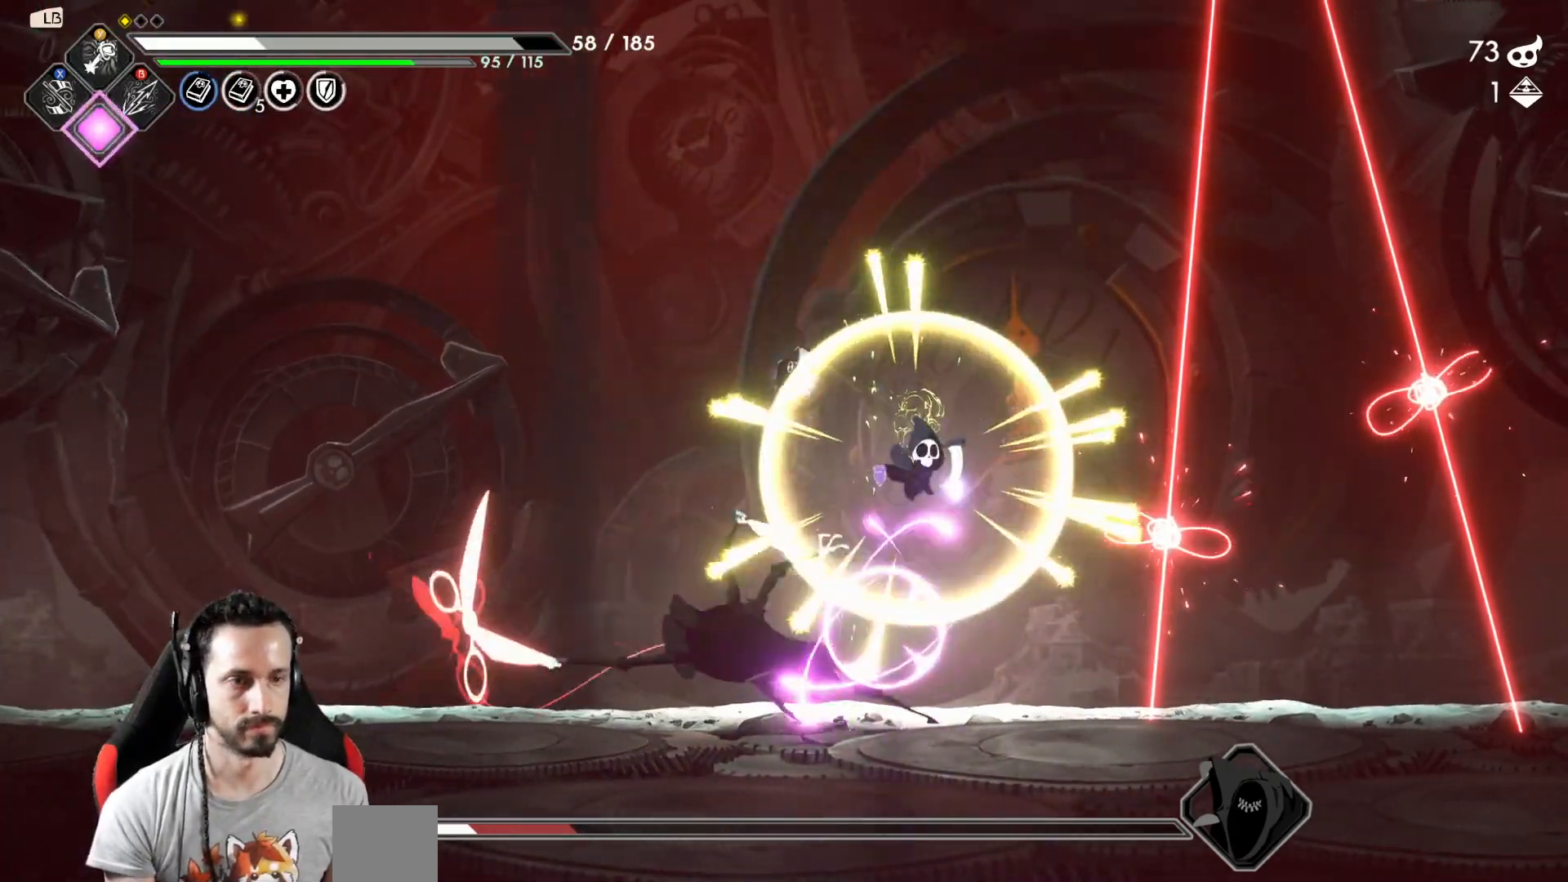
{"dt_ms": 500, "buttons": [], "left_stick": "center", "right_stick": "center", "events": [[183, "Y", "down"], [250, "left_stick", "center"], [267, "Y", "up"]]}
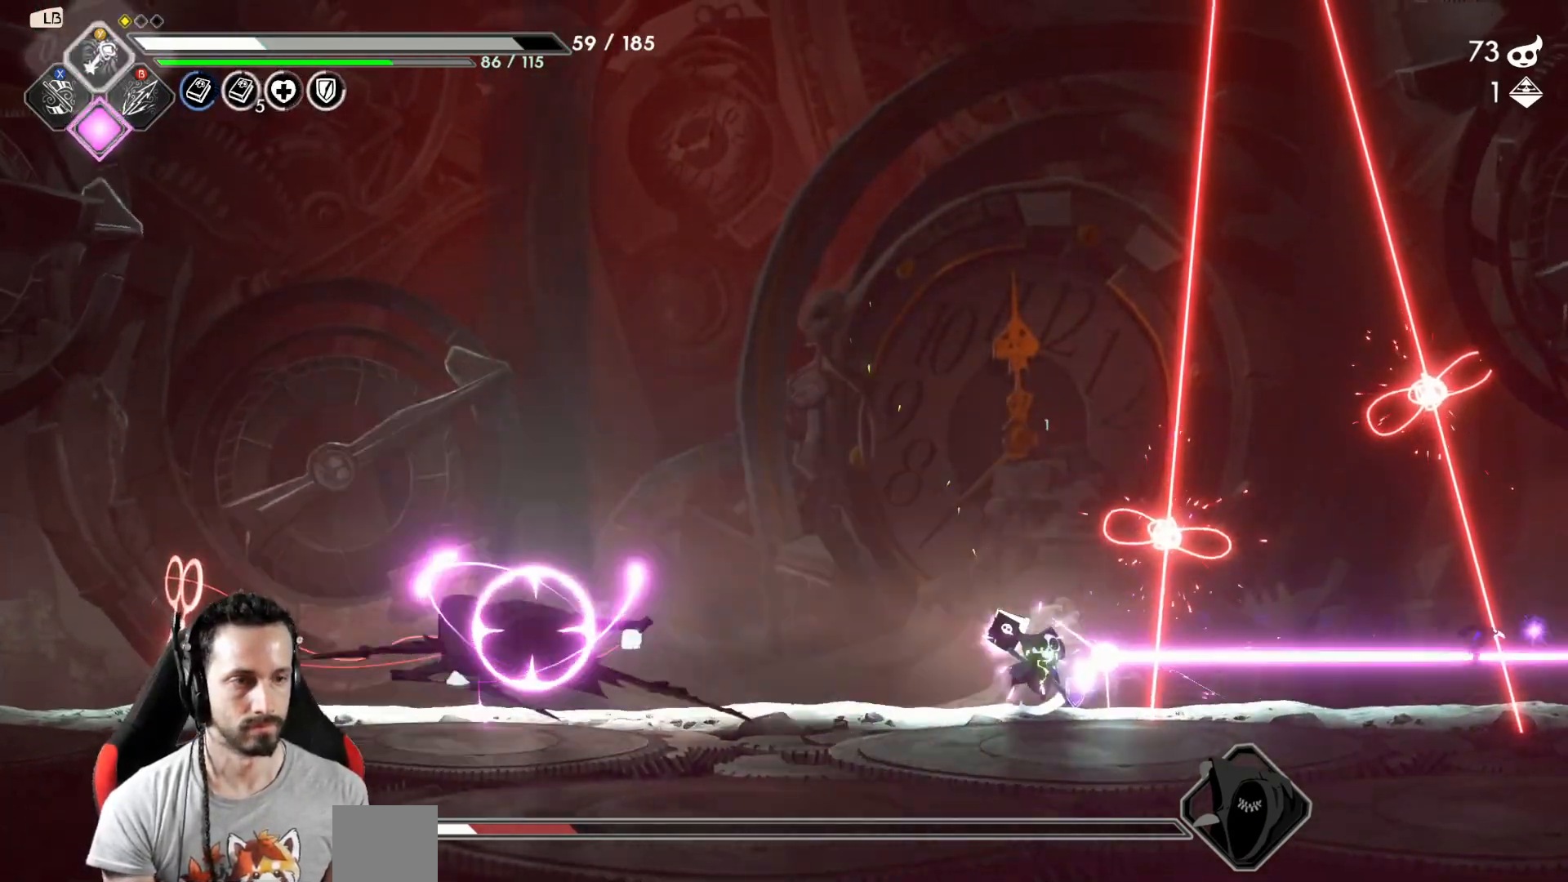
{"dt_ms": 500, "buttons": [], "left_stick": "right", "right_stick": "center", "events": [[67, "left_stick", "right"], [83, "A", "down"], [183, "X", "down"], [233, "A", "up"], [283, "left_stick", "center"], [350, "X", "up"], [467, "left_stick", "right"]]}
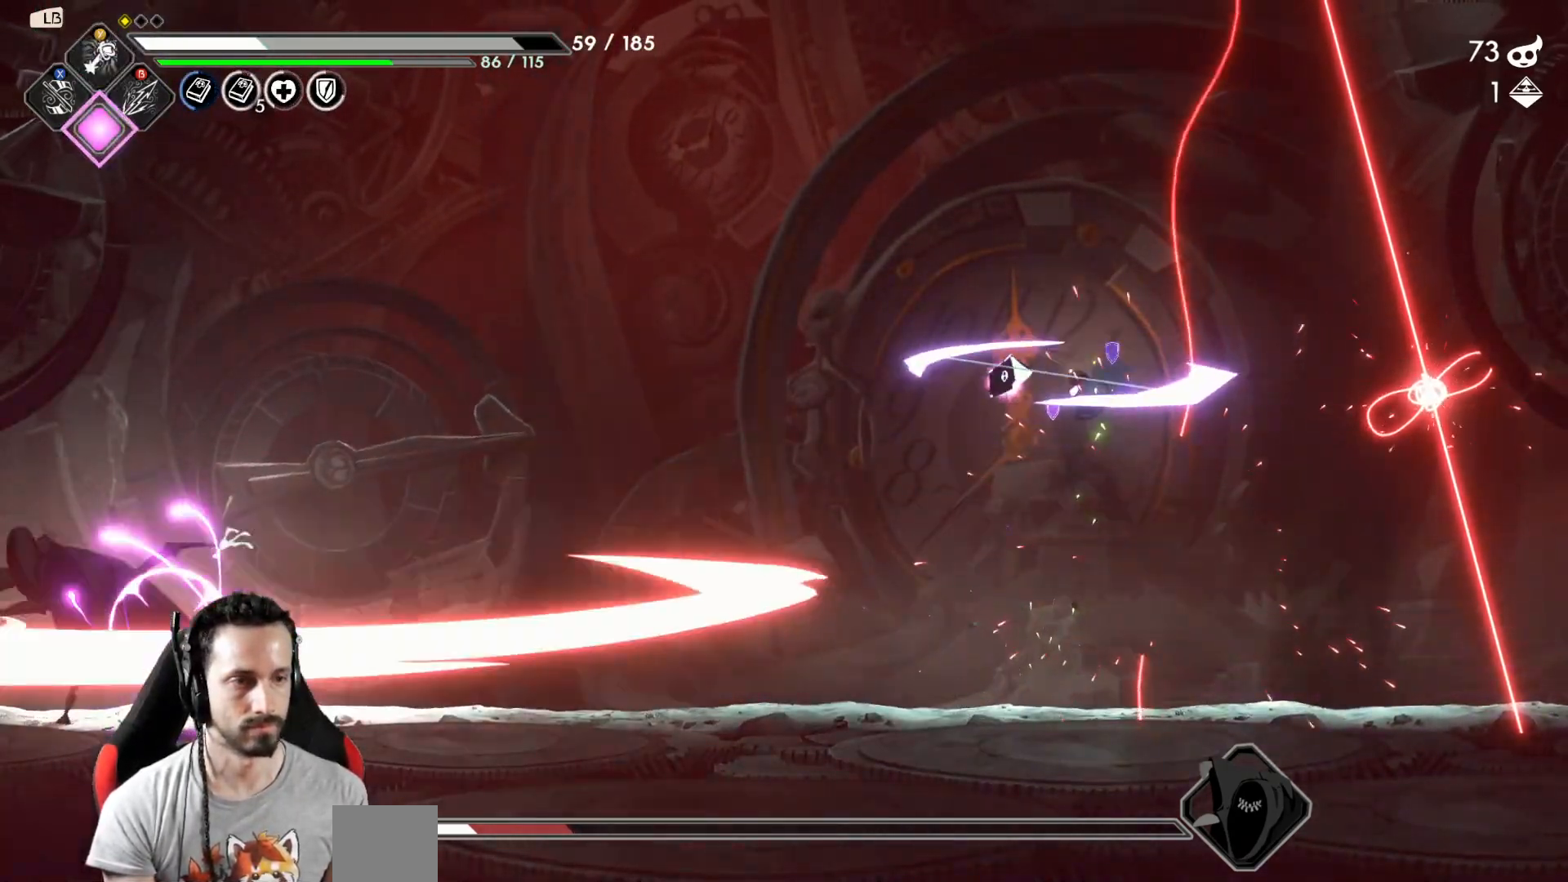
{"dt_ms": 500, "buttons": ["A", "X"], "left_stick": "center", "right_stick": "center", "events": [[350, "A", "down"], [383, "left_stick", "center"], [433, "X", "down"]]}
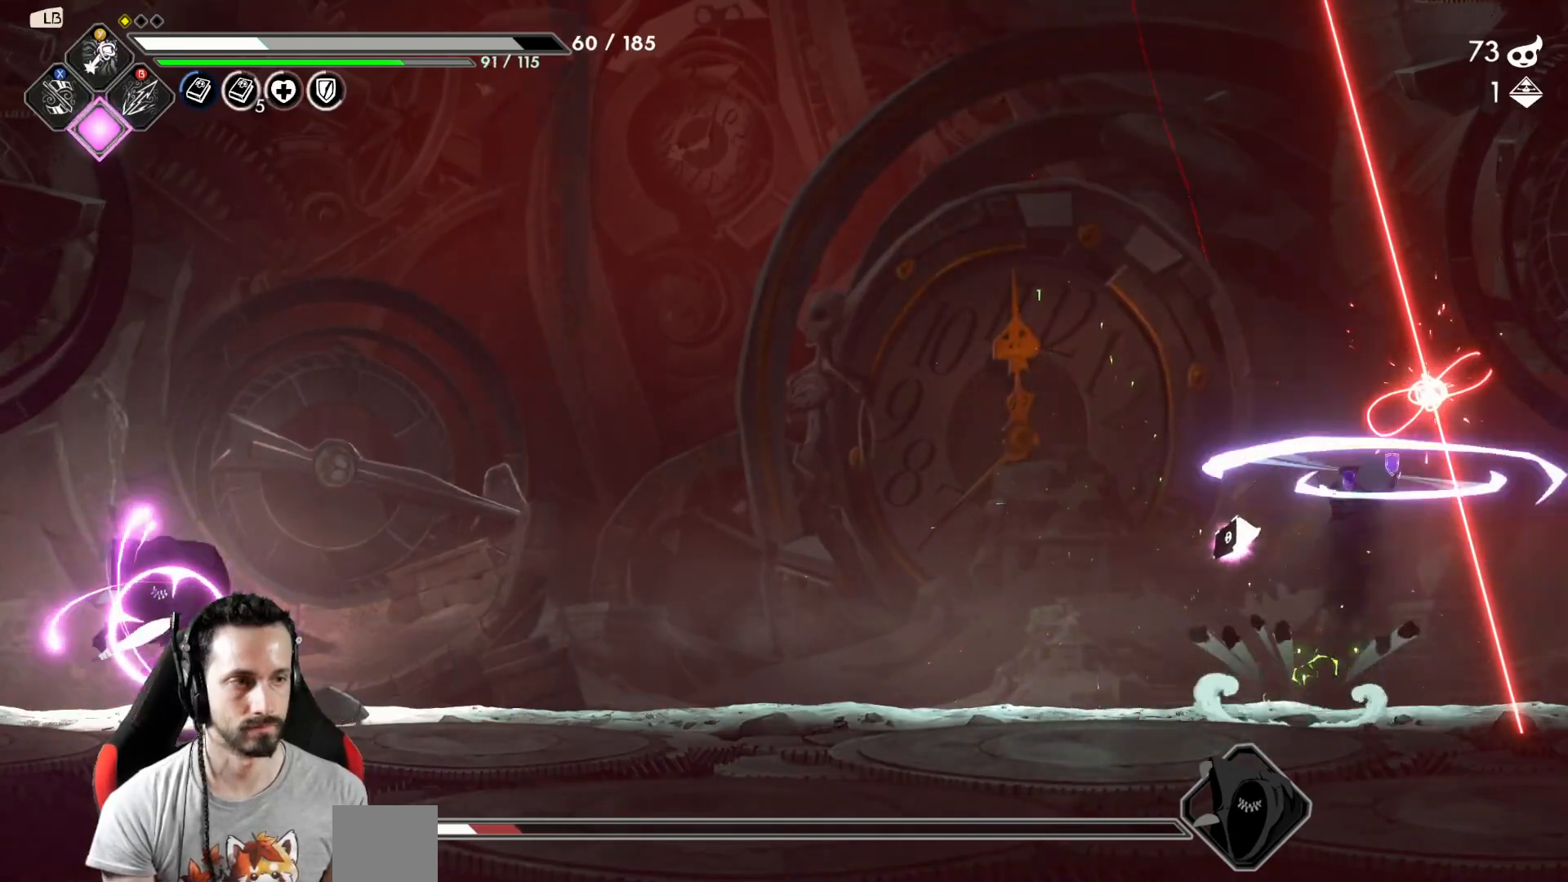
{"dt_ms": 500, "buttons": [], "left_stick": "right", "right_stick": "center", "events": [[17, "A", "up"], [100, "X", "up"], [250, "left_stick", "right"]]}